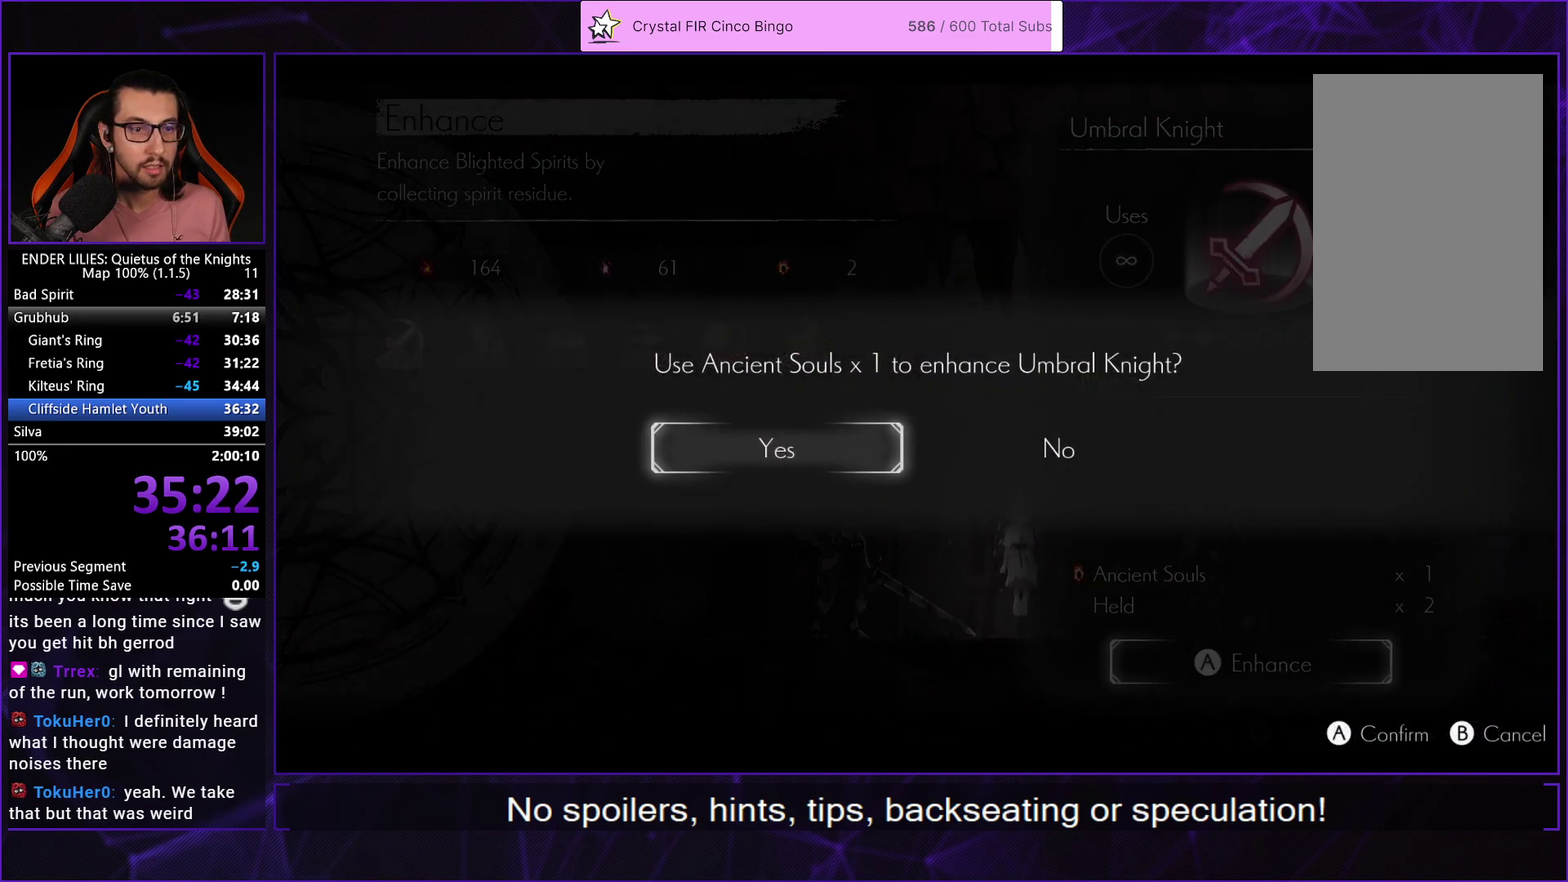
Gameplay with a controller (Xbox layout); each line is a JSON object with the inputs held at the frame after it. "events" lists button and stick changes between this image and that frame as [ms after this image, input, new state], when the widget could be followed in between.
{"buttons": [], "left_stick": "center", "right_stick": "center", "events": [[83, "A", "up"], [333, "A", "down"], [467, "A", "up"]]}
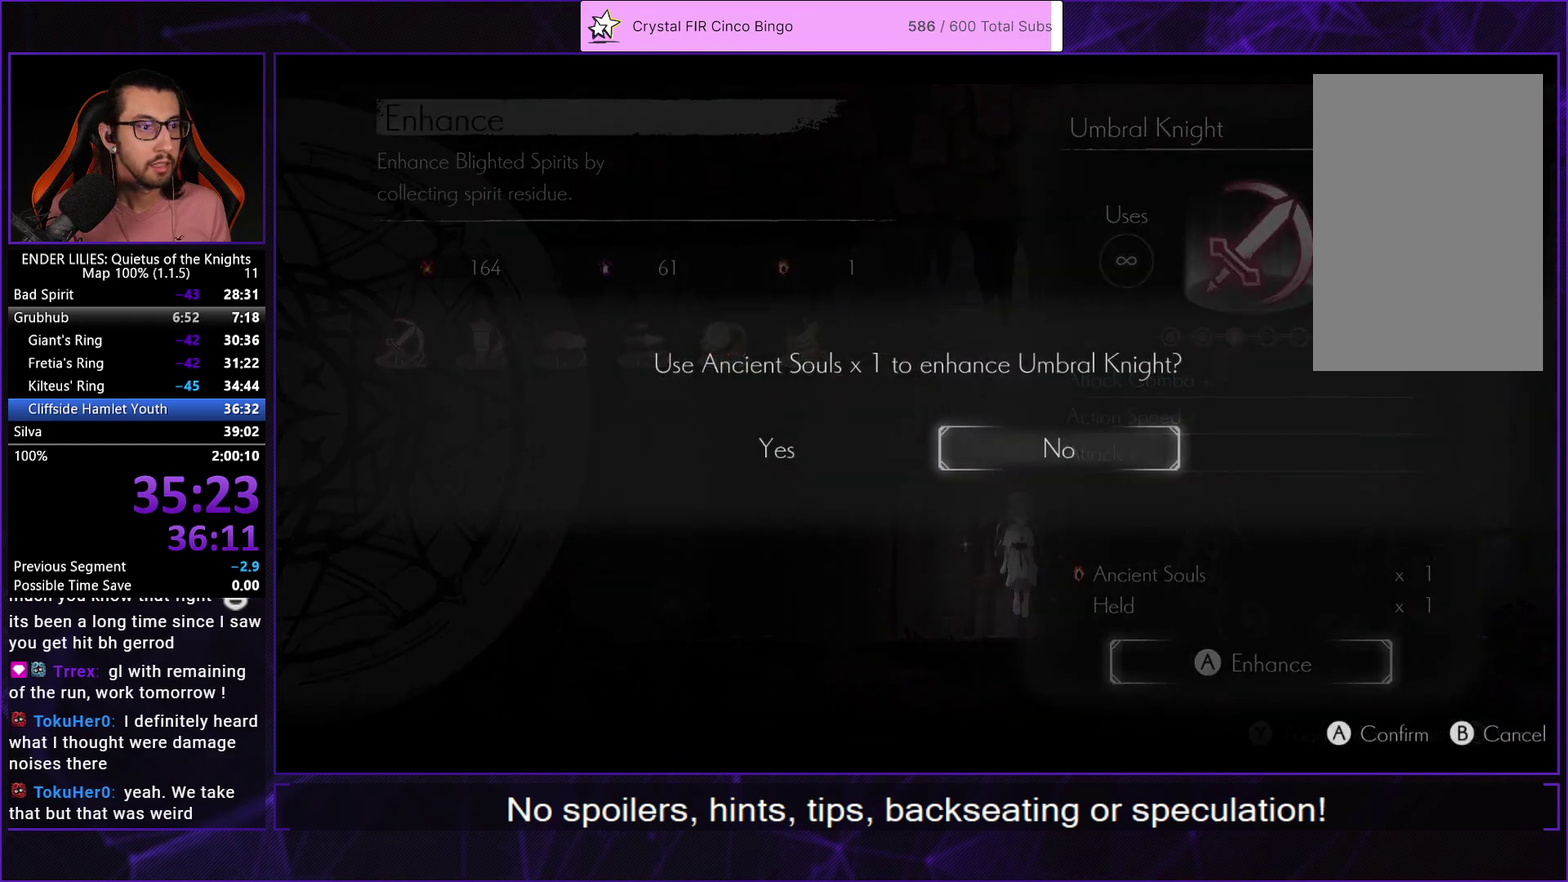
{"buttons": [], "left_stick": "center", "right_stick": "center", "events": [[67, "DPAD_LEFT", "down"], [133, "DPAD_LEFT", "up"], [183, "A", "down"], [317, "A", "up"]]}
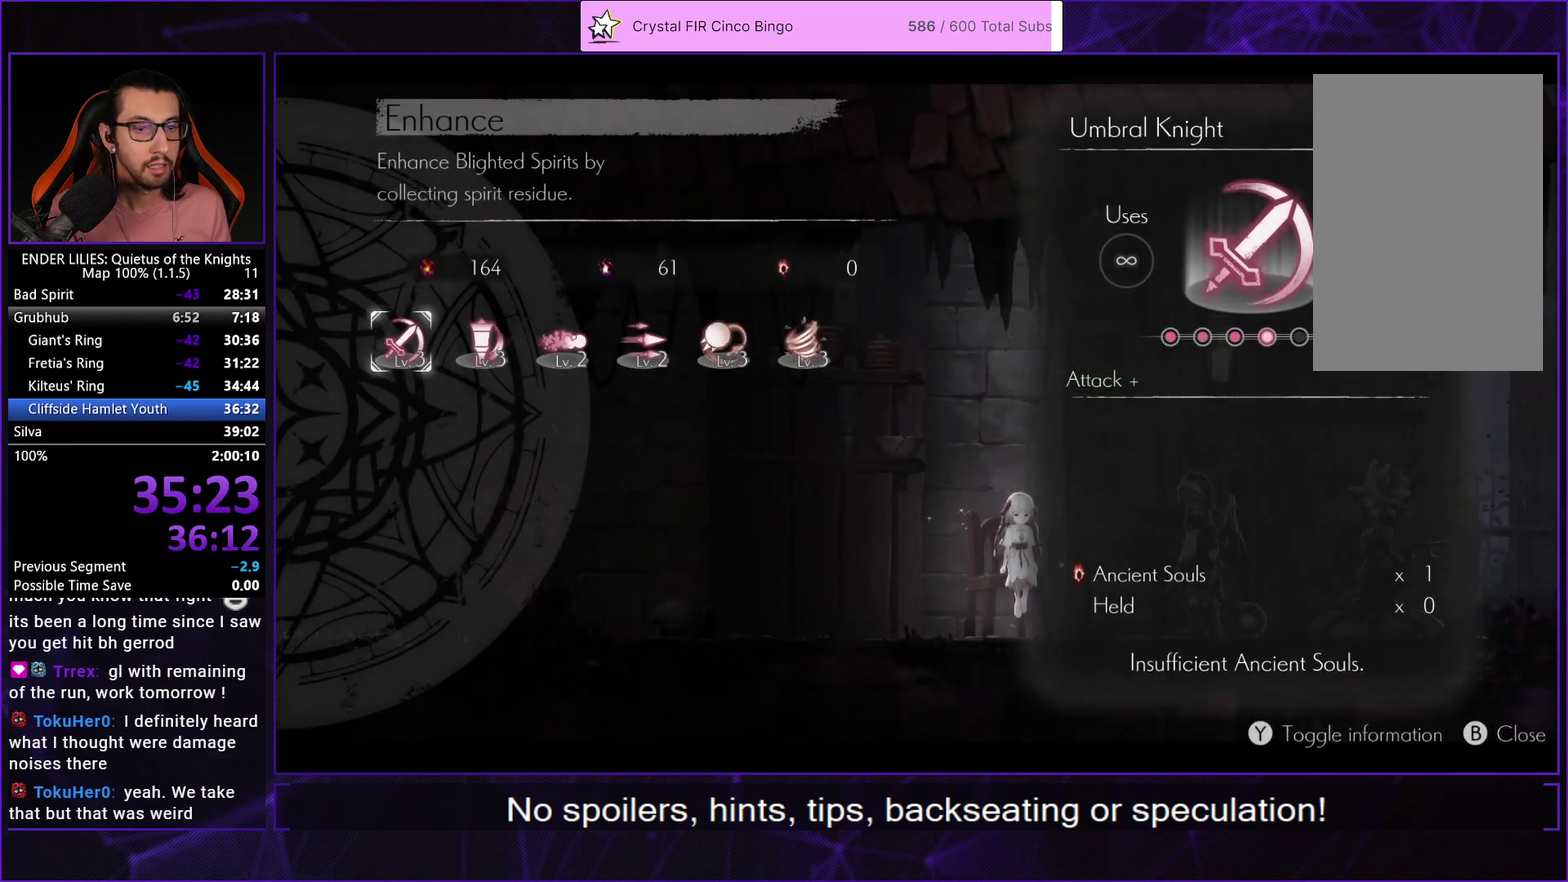
{"buttons": ["DPAD_LEFT"], "left_stick": "center", "right_stick": "center", "events": [[67, "DPAD_LEFT", "down"], [150, "DPAD_LEFT", "up"], [217, "DPAD_LEFT", "down"], [283, "A", "down"], [300, "DPAD_LEFT", "up"], [383, "A", "up"], [500, "DPAD_LEFT", "down"]]}
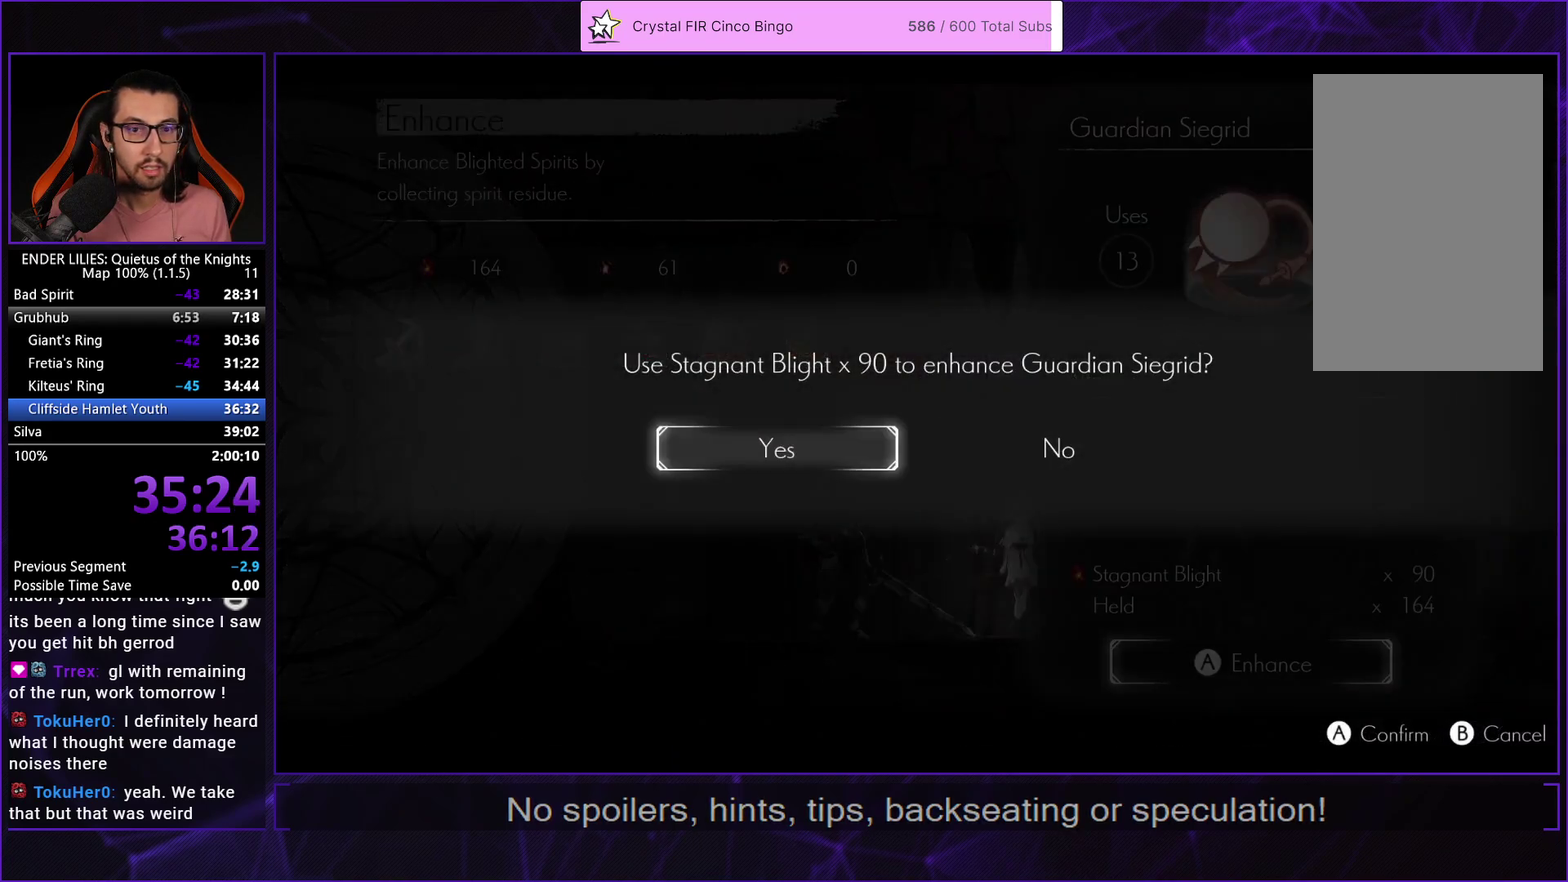
{"buttons": [], "left_stick": "center", "right_stick": "center", "events": [[83, "DPAD_LEFT", "up"], [117, "A", "down"], [200, "A", "up"]]}
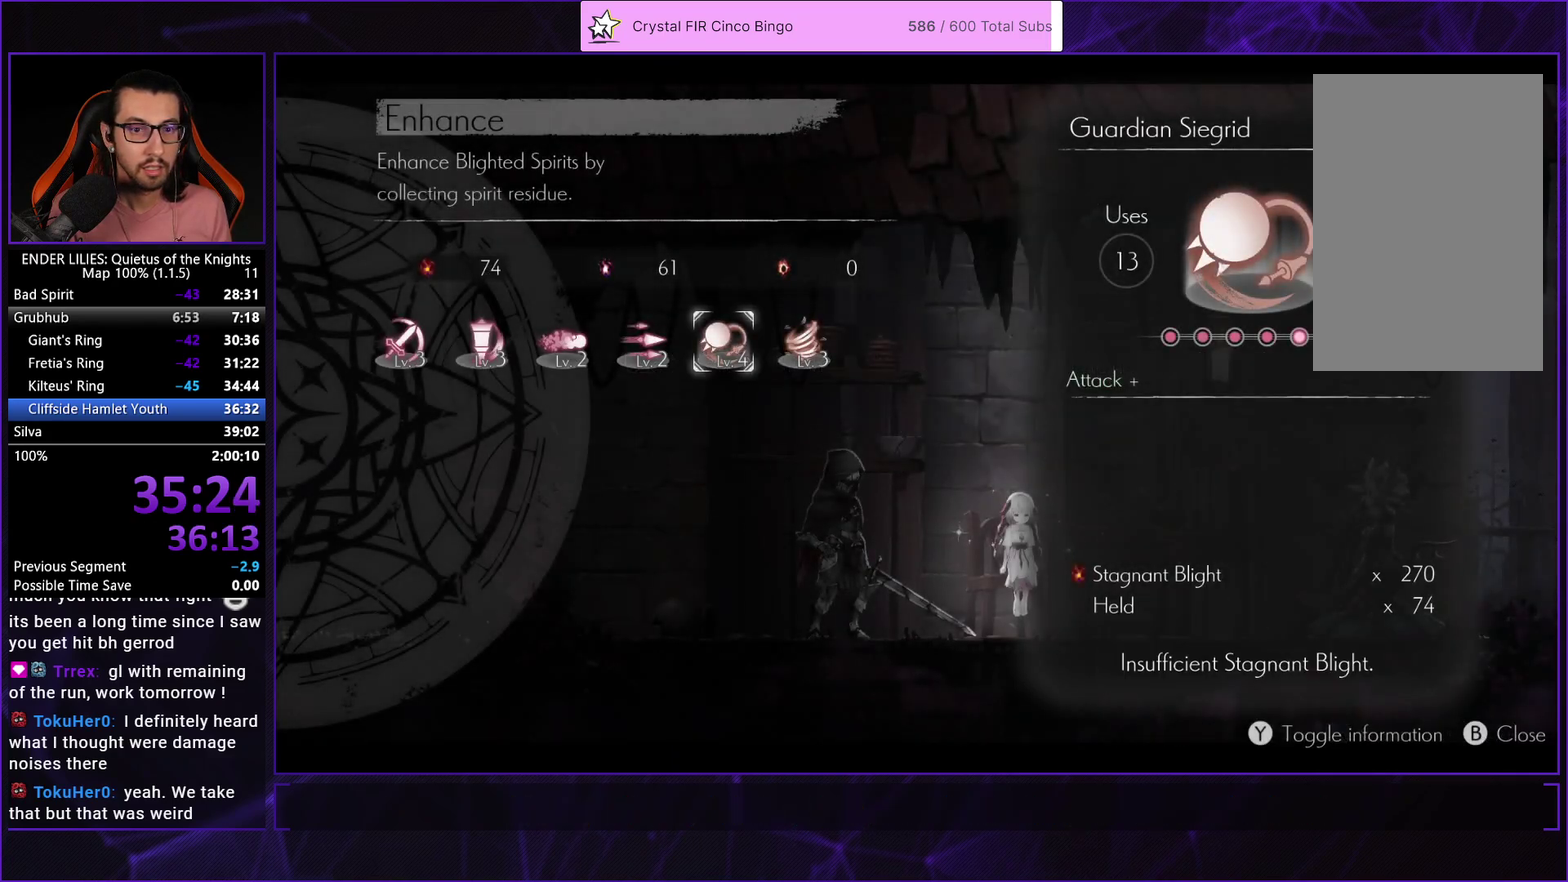
{"buttons": [], "left_stick": "center", "right_stick": "center", "events": [[233, "B", "down"], [300, "B", "up"], [383, "DPAD_UP", "down"], [500, "DPAD_UP", "up"]]}
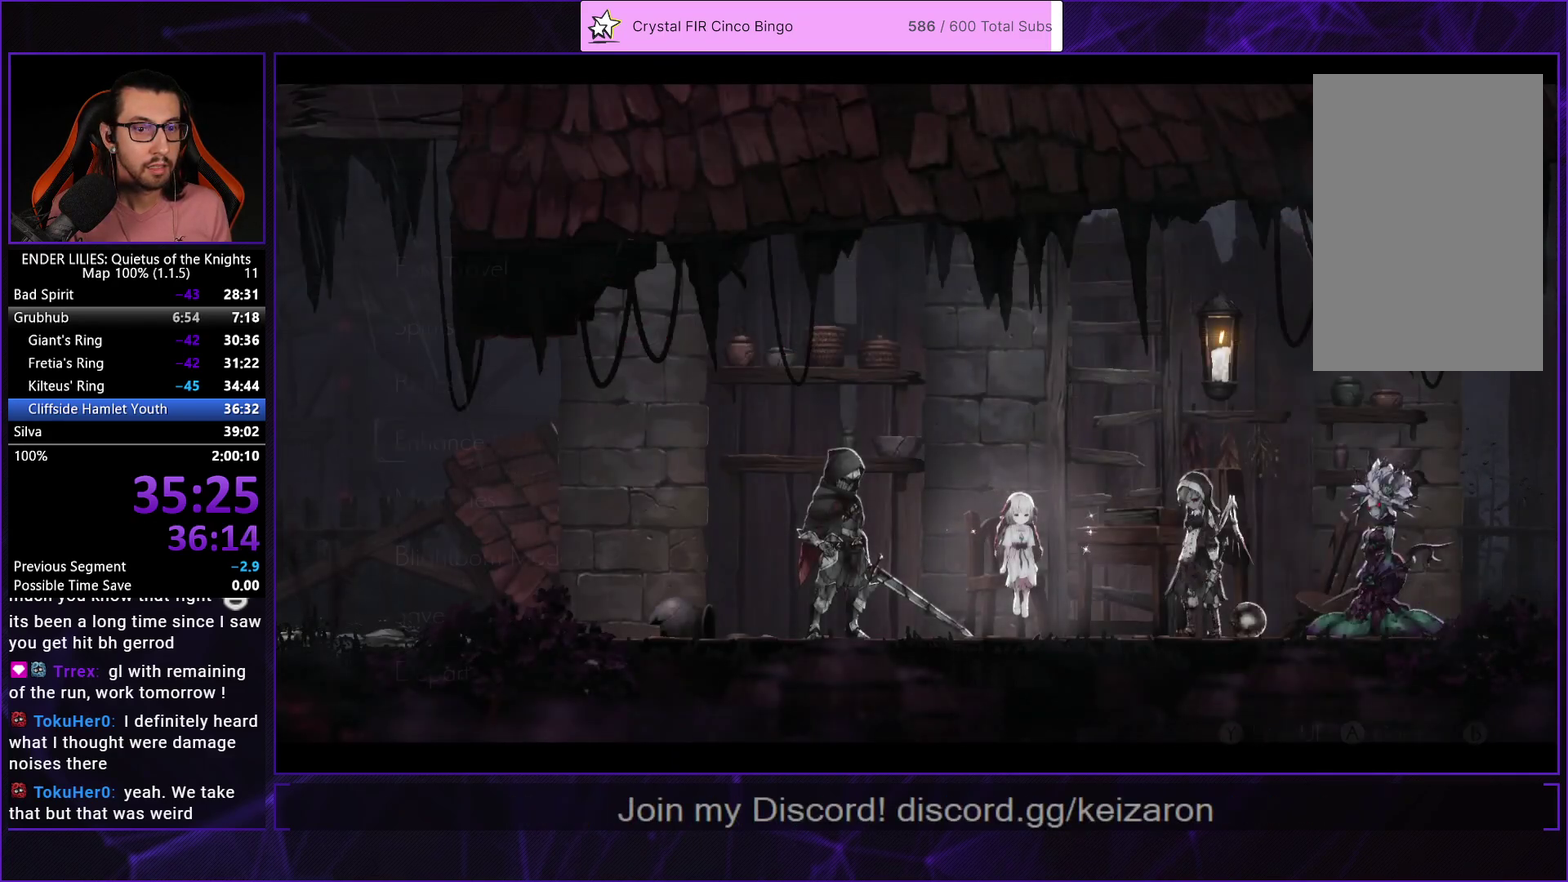
{"buttons": [], "left_stick": "center", "right_stick": "center", "events": [[383, "DPAD_UP", "down"], [433, "DPAD_UP", "up"]]}
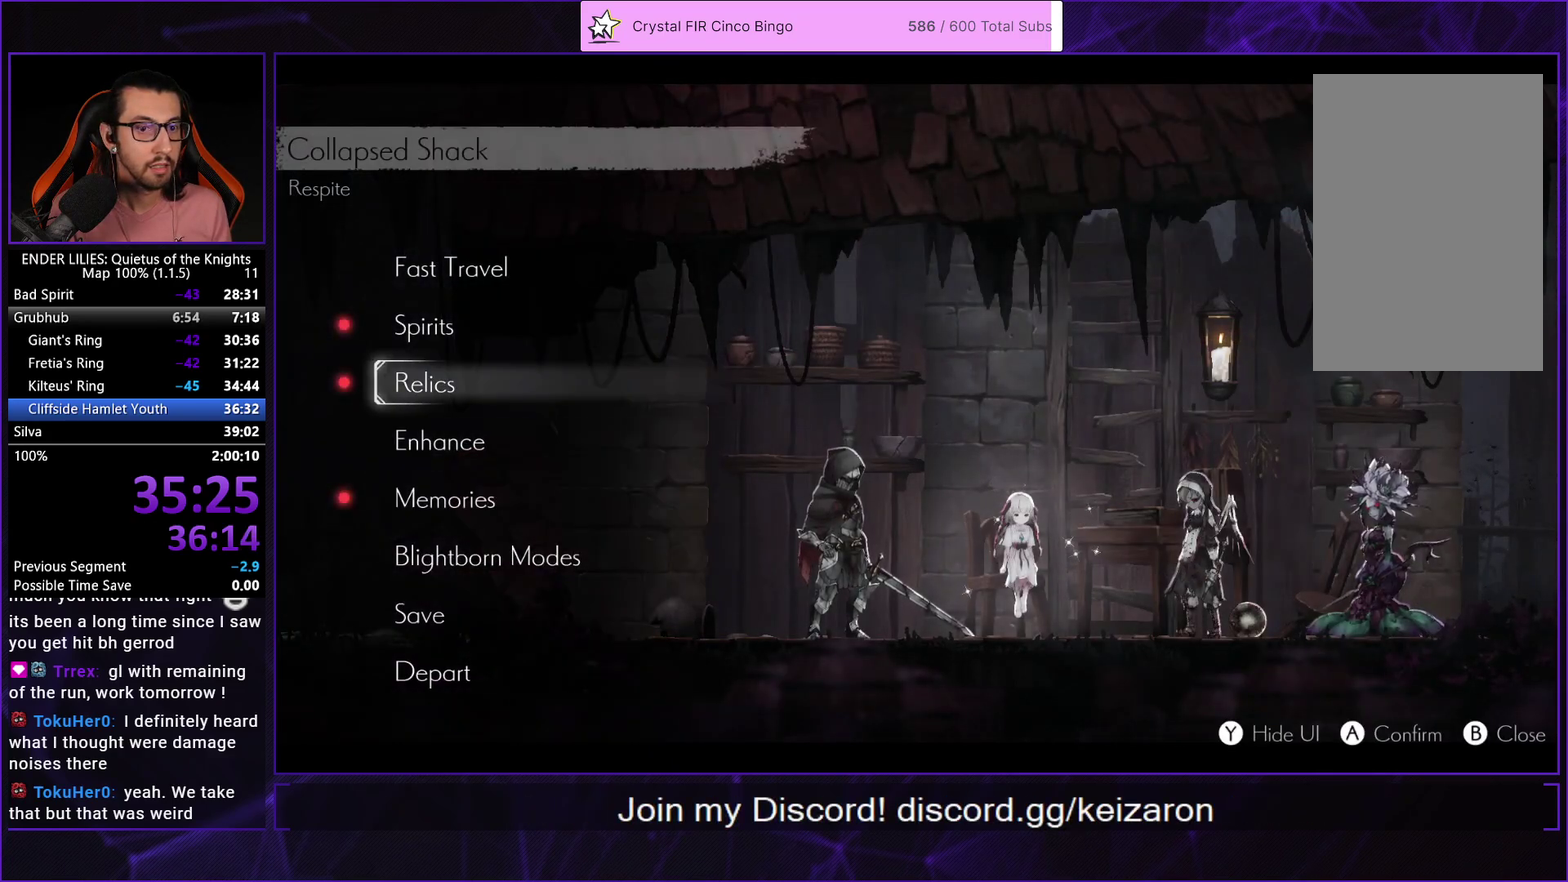
{"buttons": [], "left_stick": "center", "right_stick": "center", "events": [[33, "DPAD_UP", "down"], [83, "DPAD_UP", "up"], [400, "DPAD_UP", "down"], [500, "DPAD_UP", "up"]]}
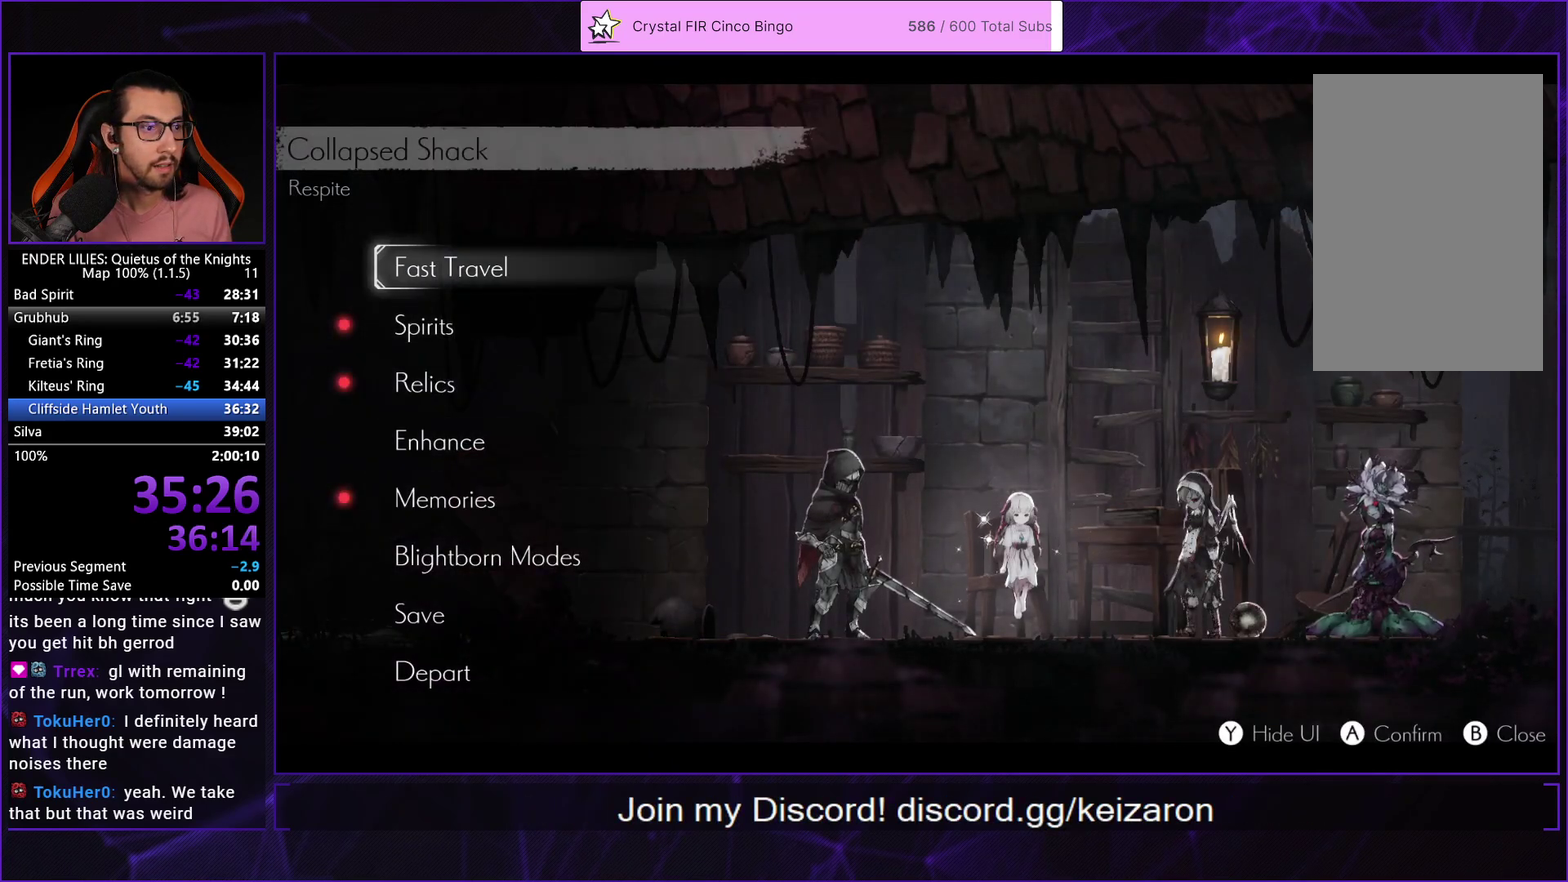
{"buttons": [], "left_stick": "center", "right_stick": "center", "events": [[250, "A", "down"], [300, "A", "up"]]}
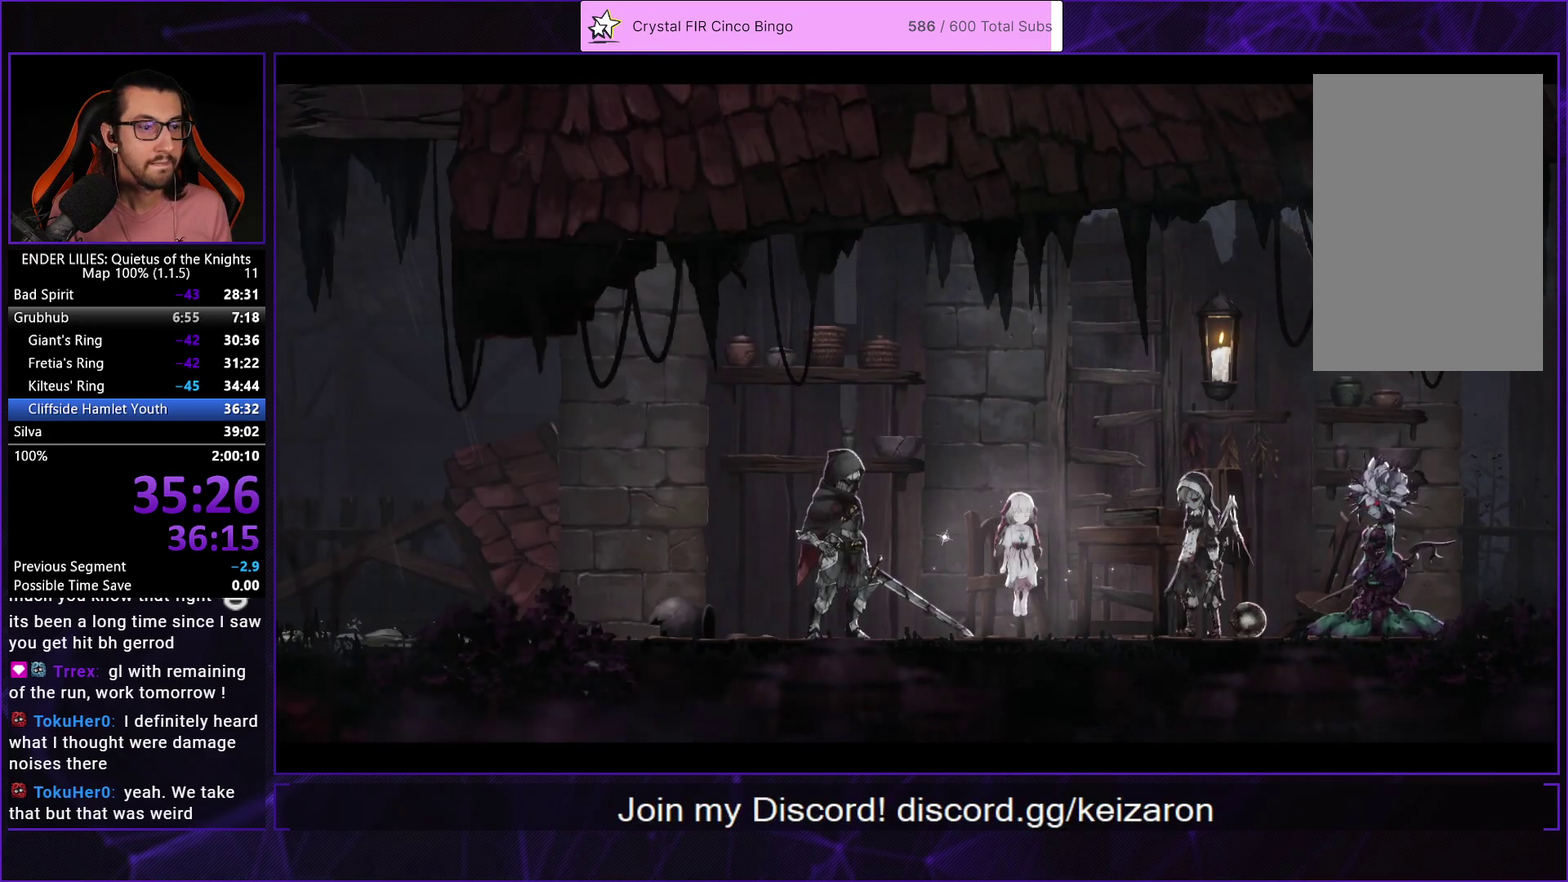
{"buttons": ["A"], "left_stick": "center", "right_stick": "center", "events": [[283, "DPAD_UP", "down"], [383, "DPAD_UP", "up"], [483, "A", "down"]]}
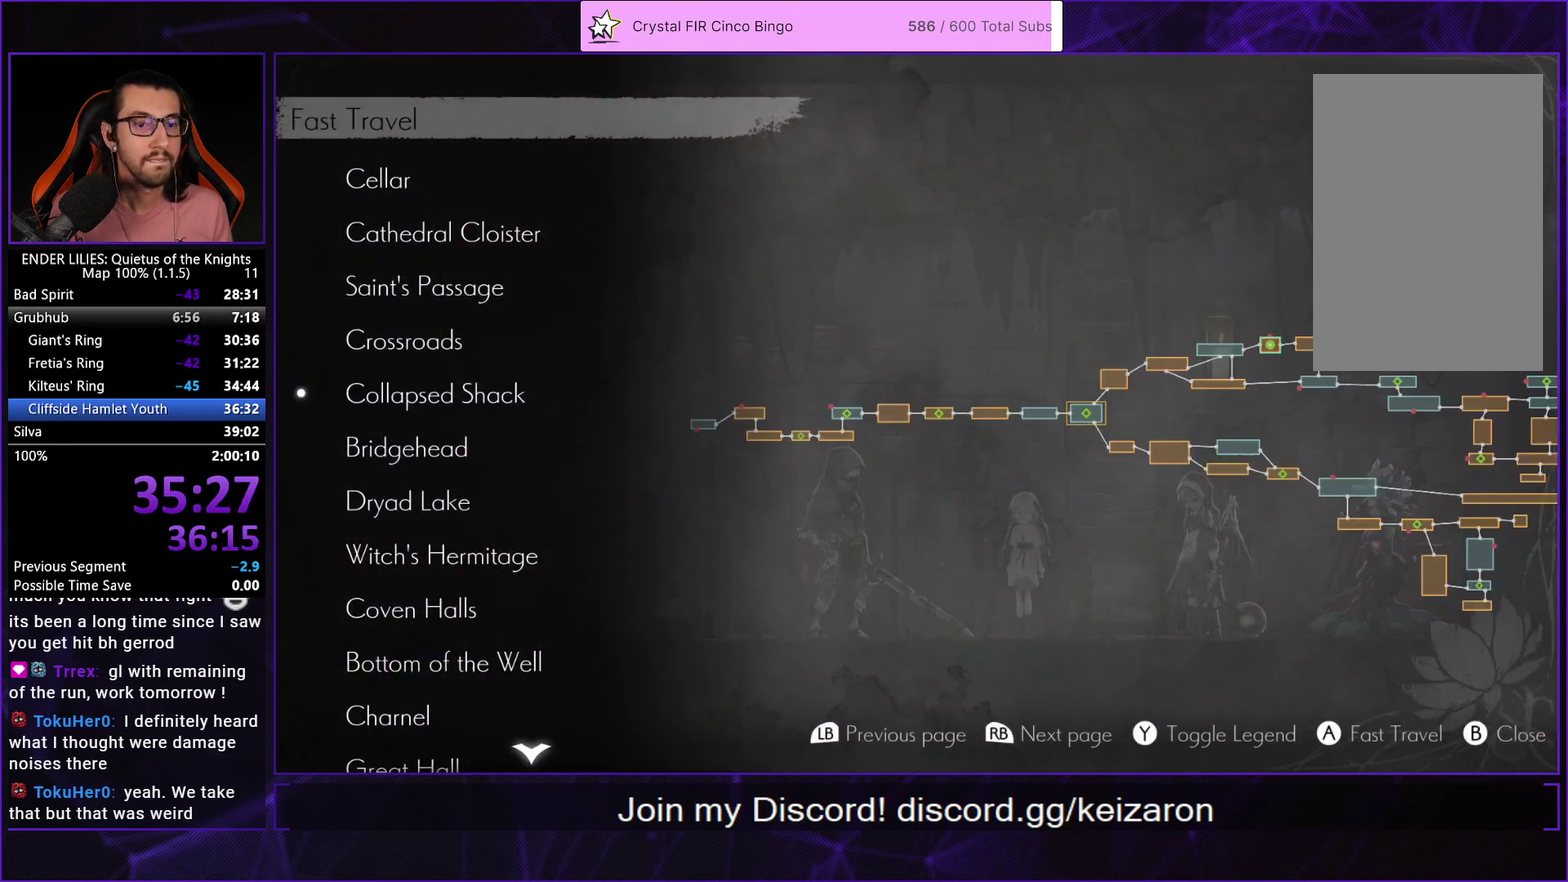
{"buttons": [], "left_stick": "center", "right_stick": "center", "events": [[50, "A", "up"]]}
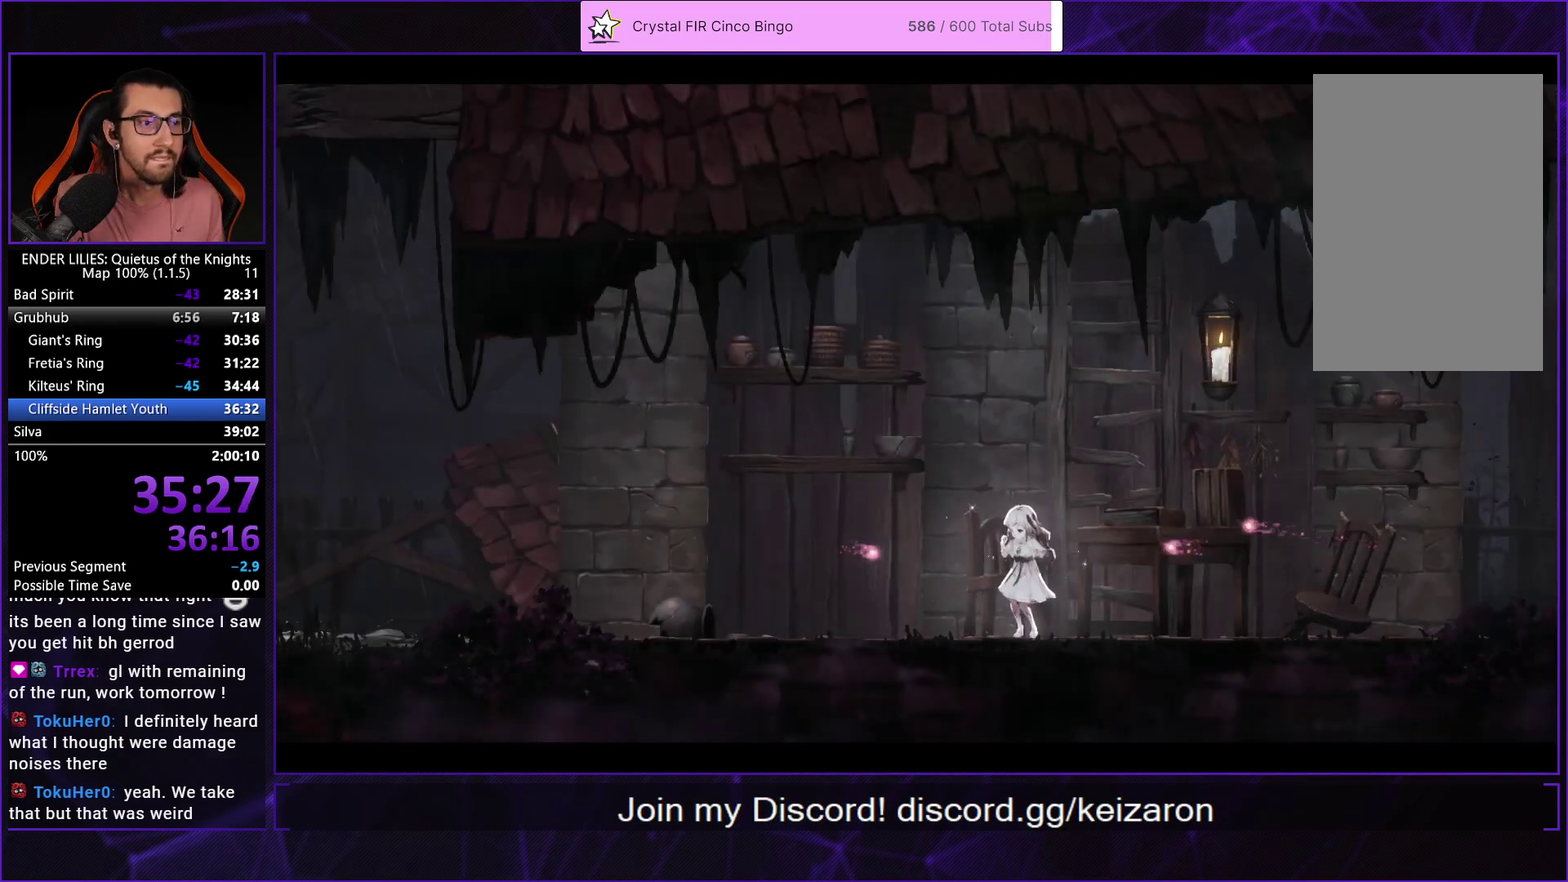
{"buttons": [], "left_stick": "center", "right_stick": "center", "events": []}
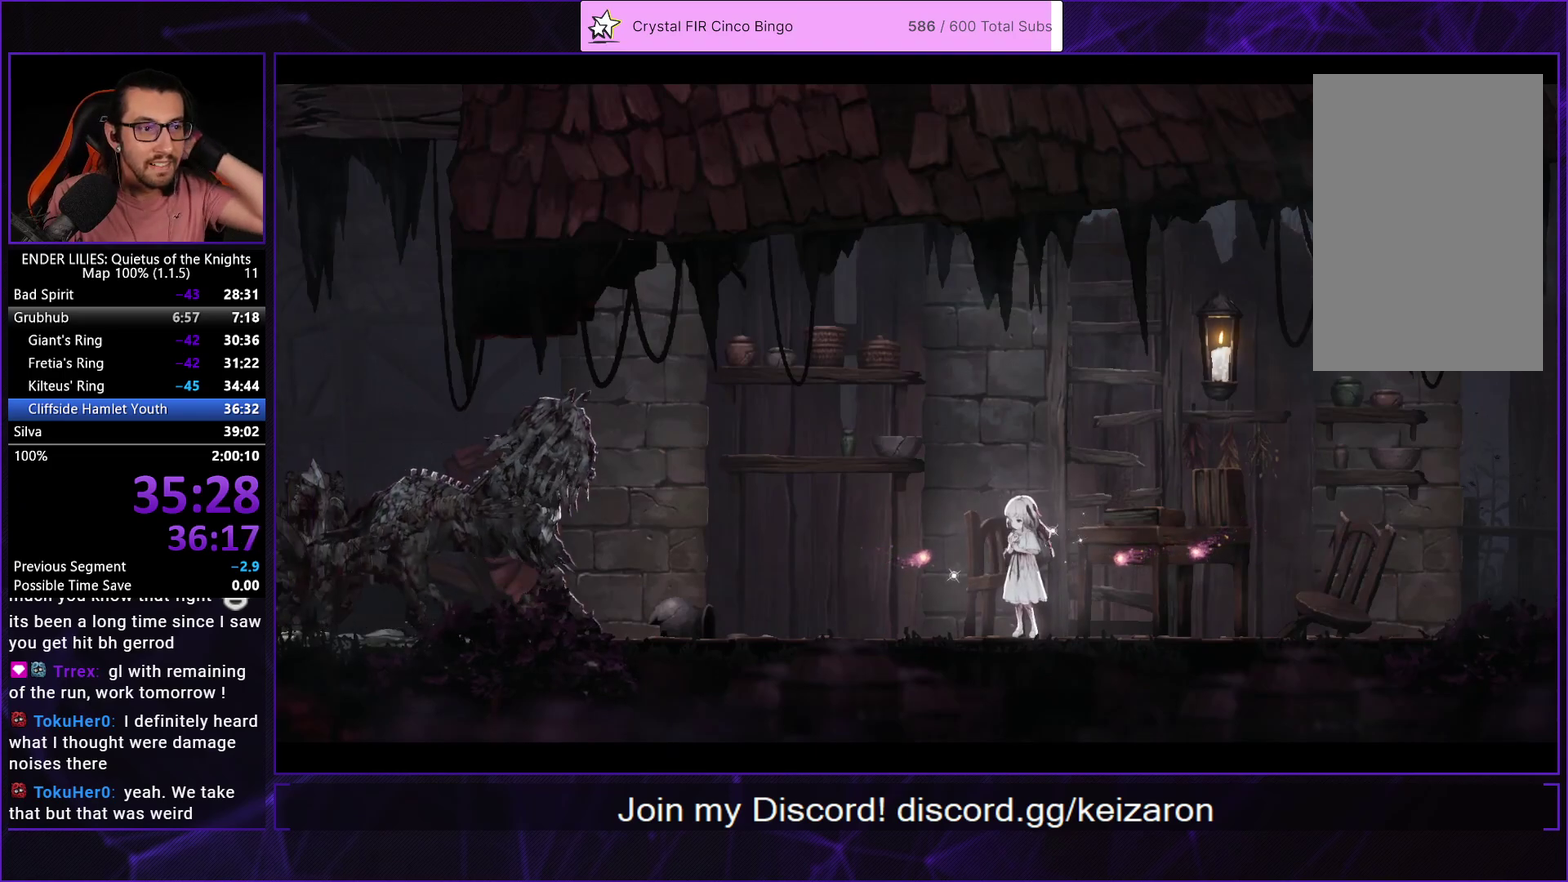
{"buttons": [], "left_stick": "center", "right_stick": "center", "events": []}
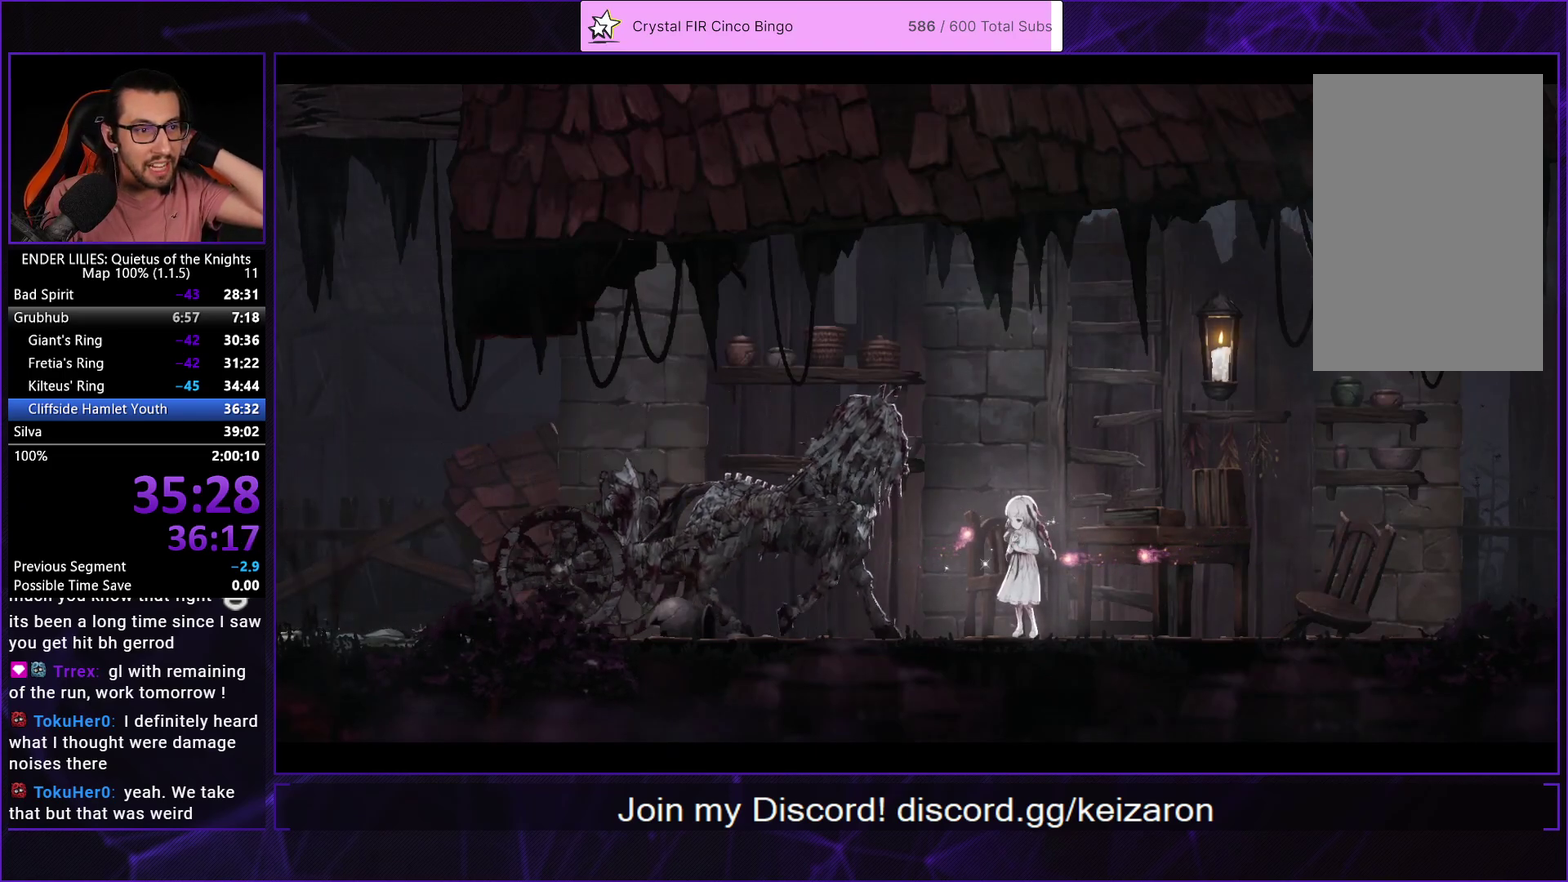
{"buttons": [], "left_stick": "center", "right_stick": "center", "events": []}
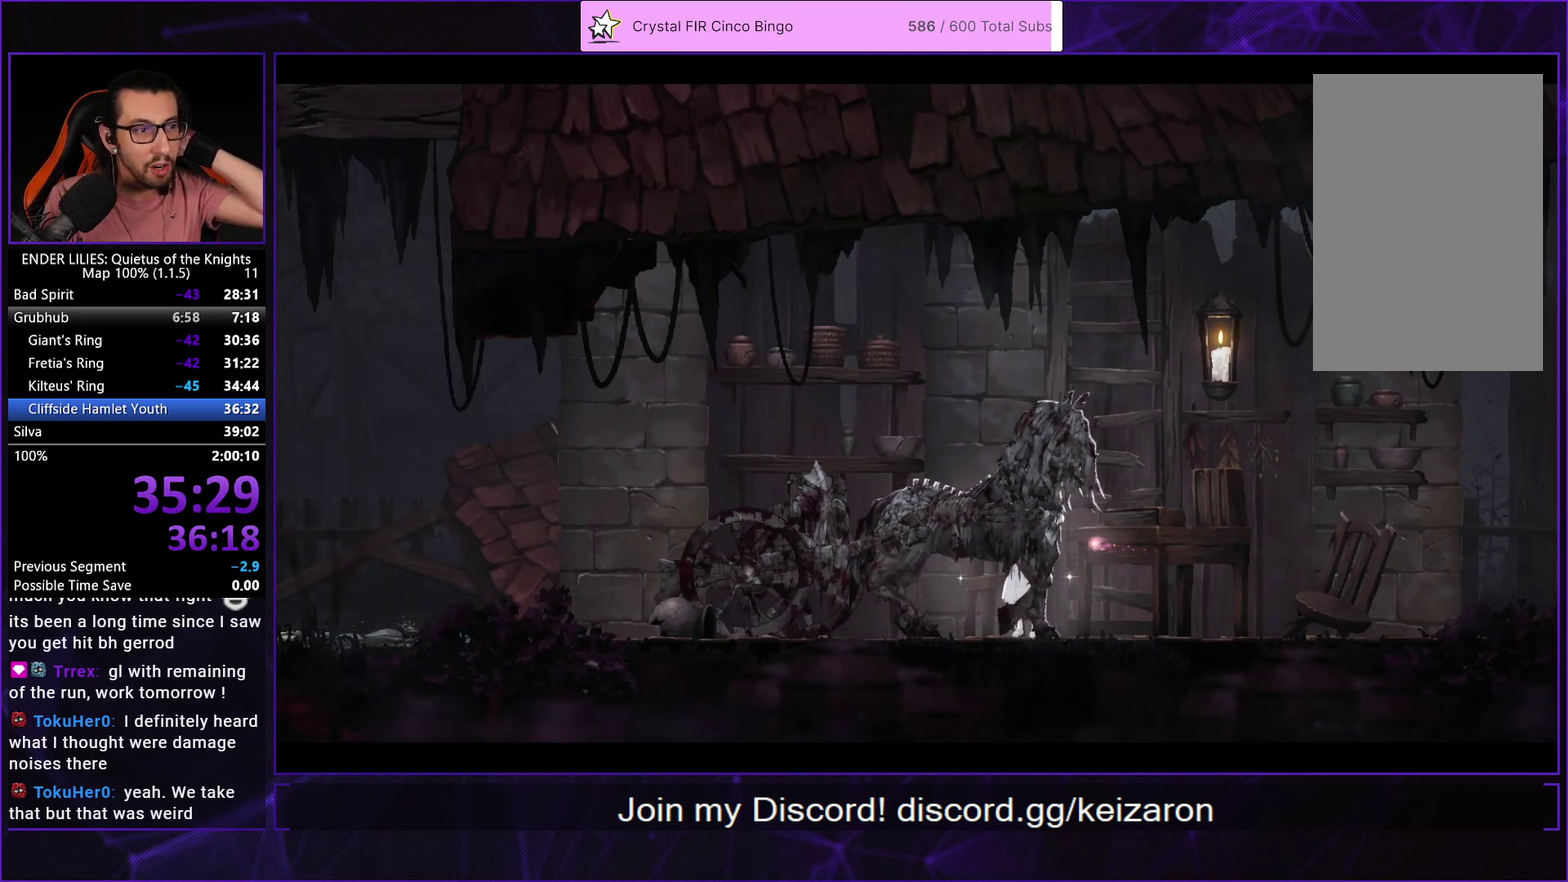
{"buttons": [], "left_stick": "center", "right_stick": "center", "events": []}
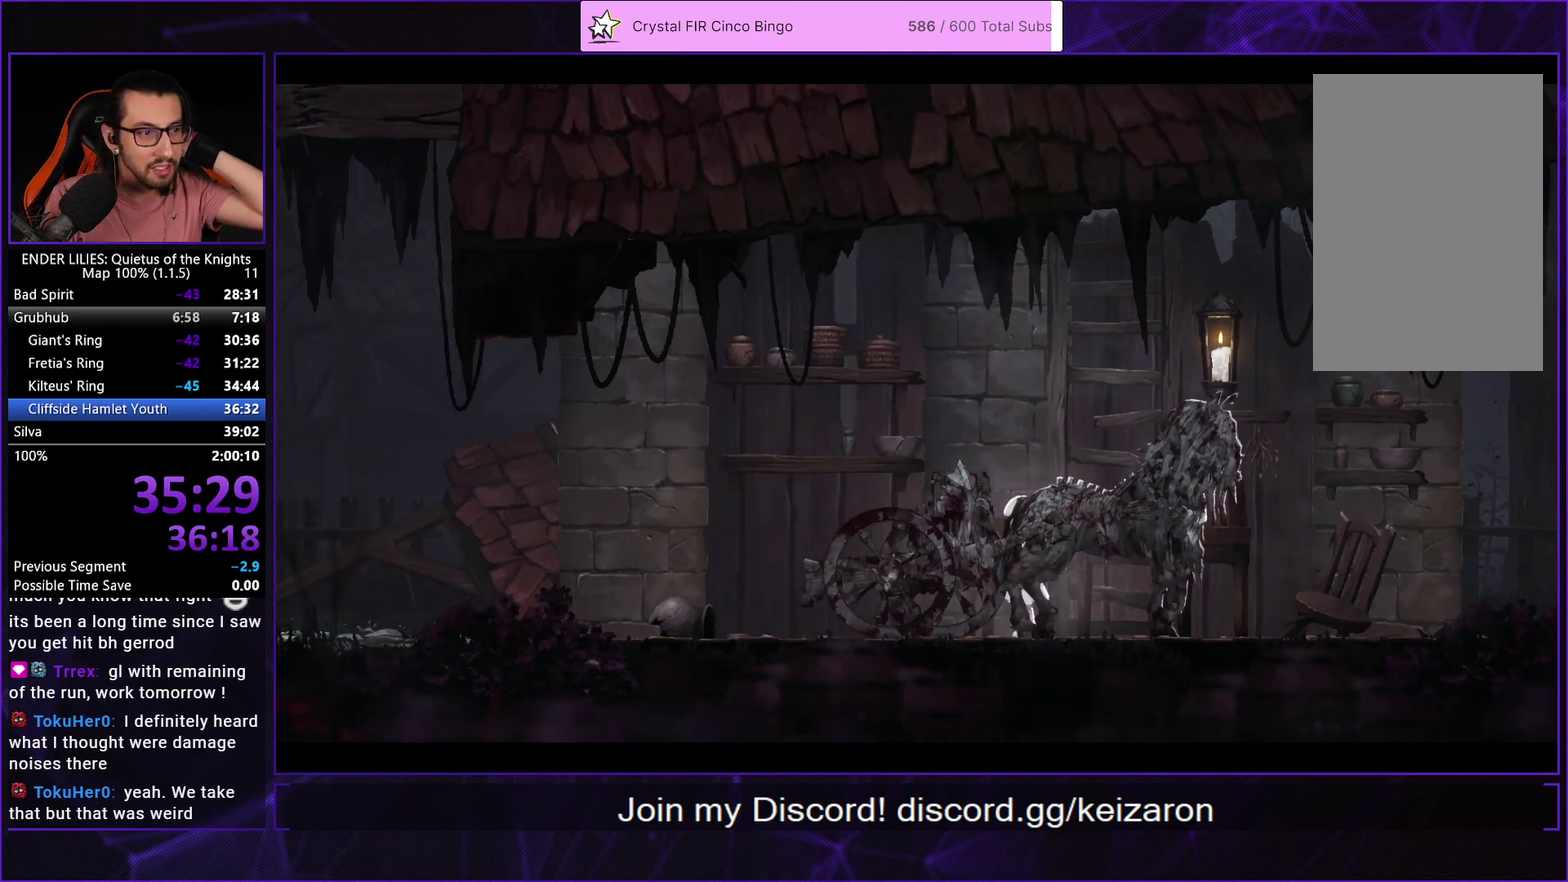
{"buttons": [], "left_stick": "center", "right_stick": "center", "events": []}
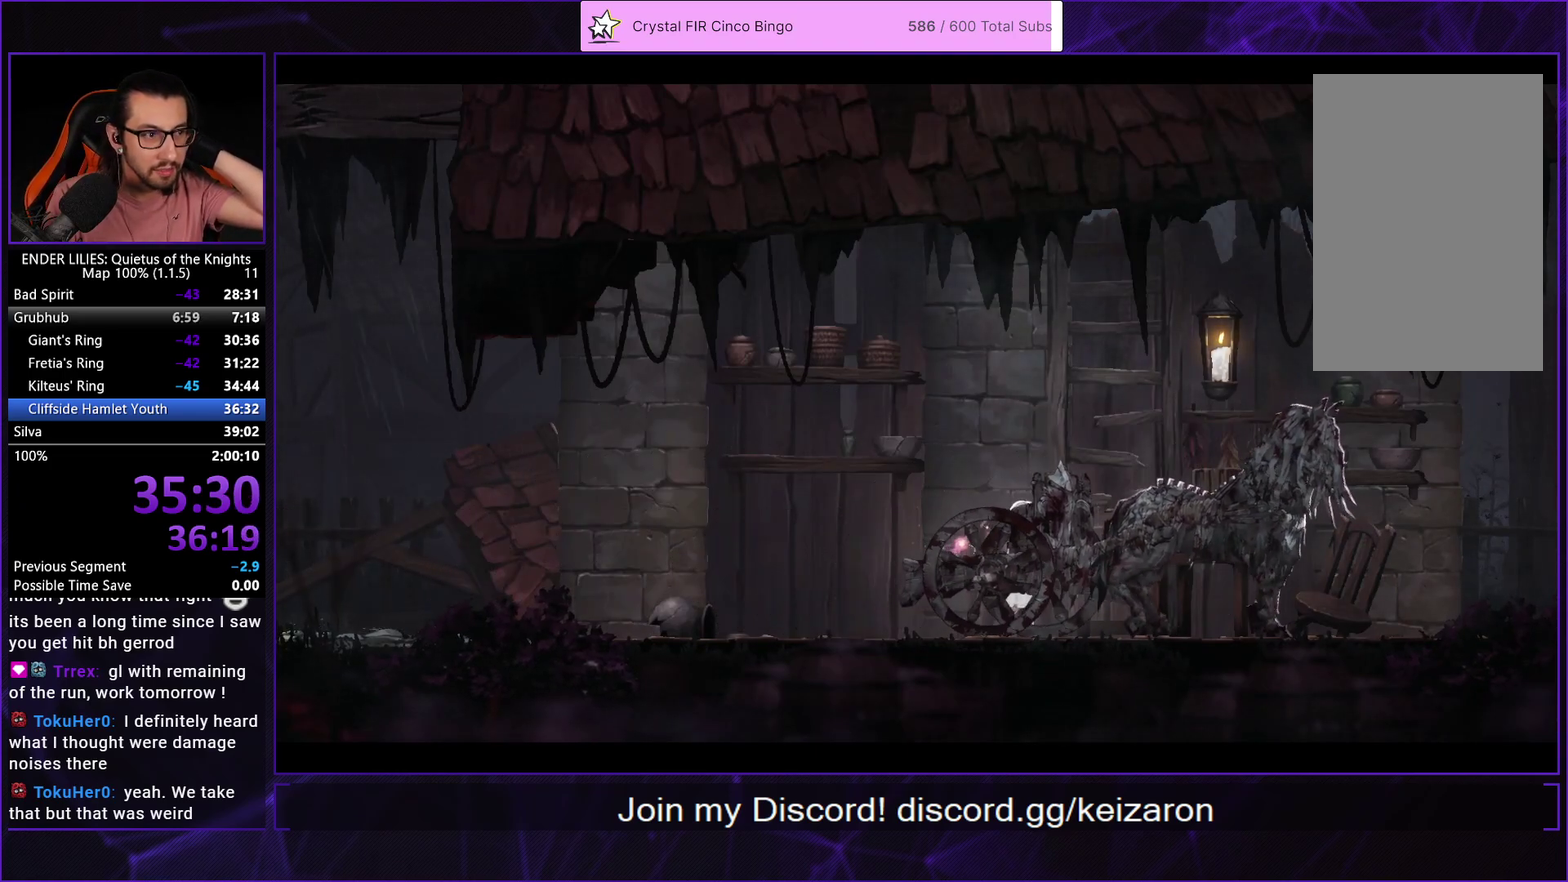
{"buttons": [], "left_stick": "center", "right_stick": "center", "events": []}
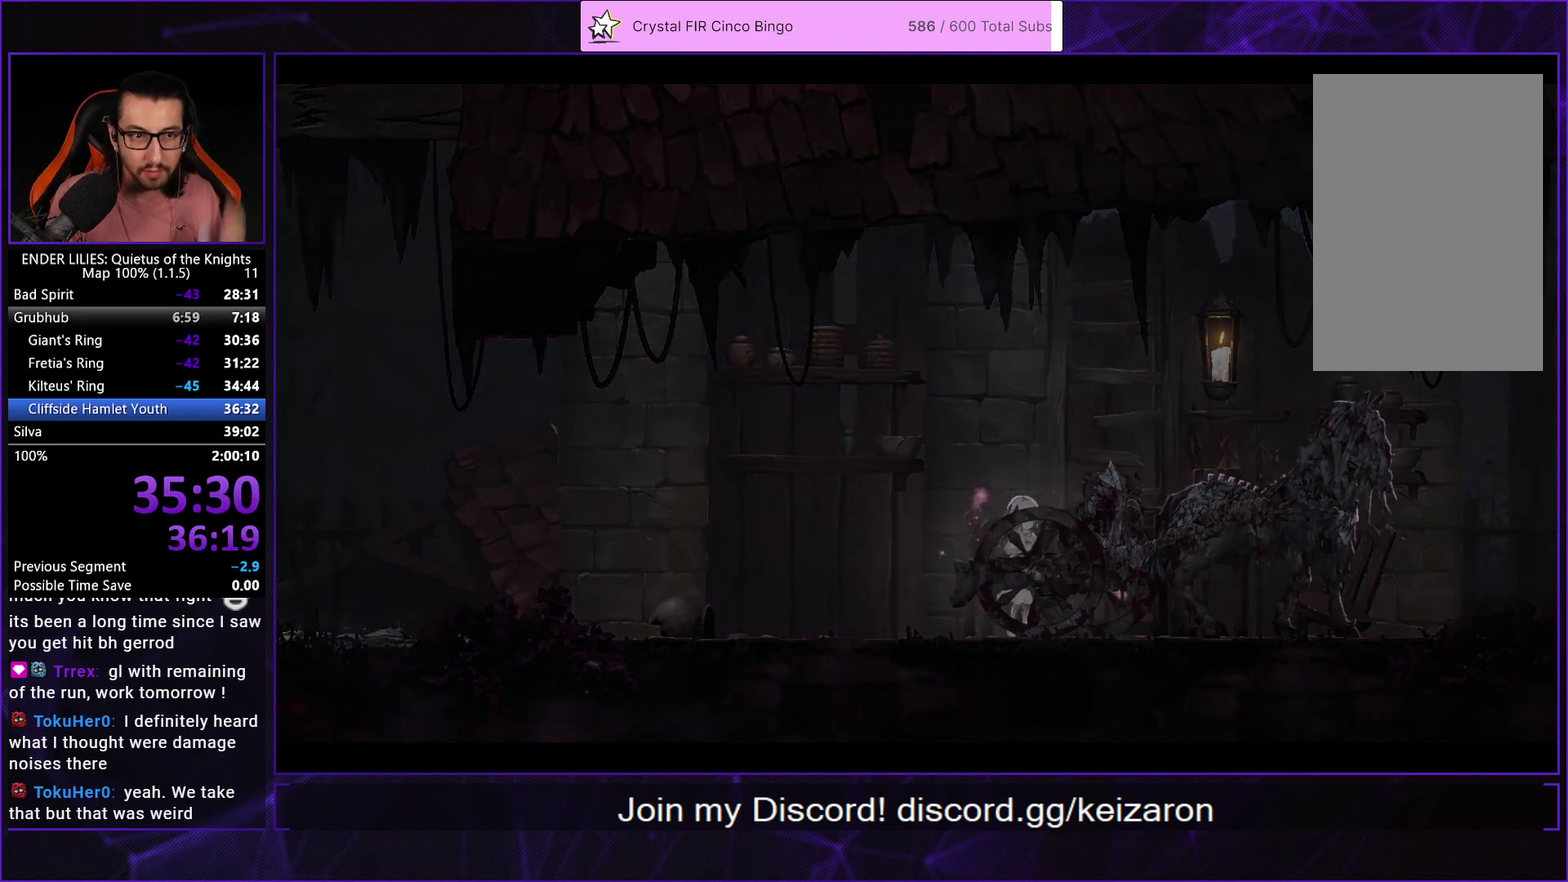
{"buttons": [], "left_stick": "center", "right_stick": "center", "events": []}
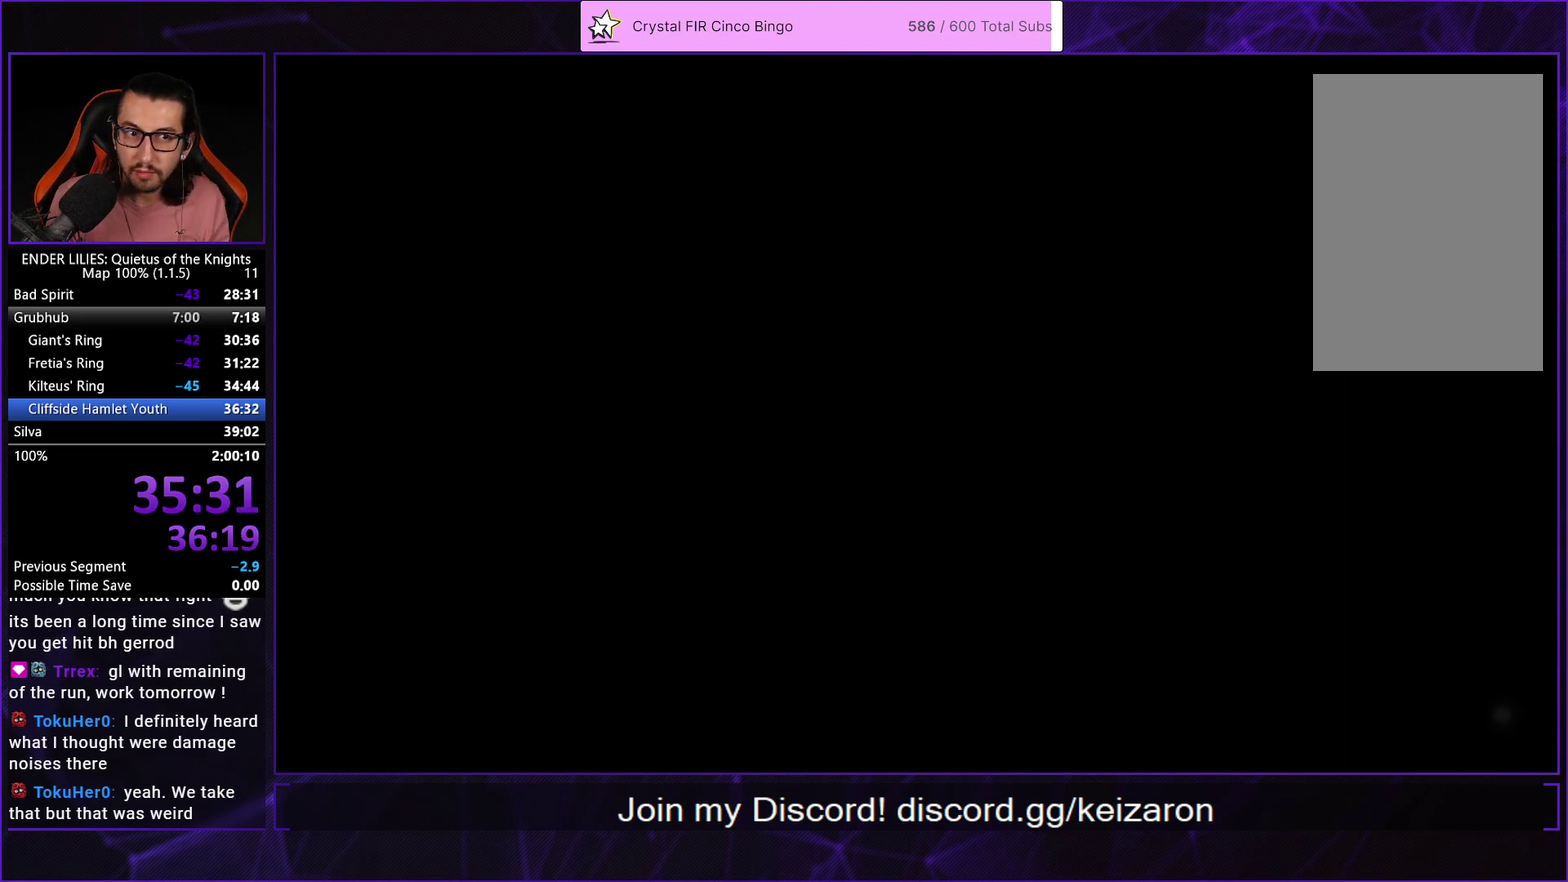
{"buttons": ["DPAD_LEFT"], "left_stick": "center", "right_stick": "center", "events": [[300, "DPAD_LEFT", "down"]]}
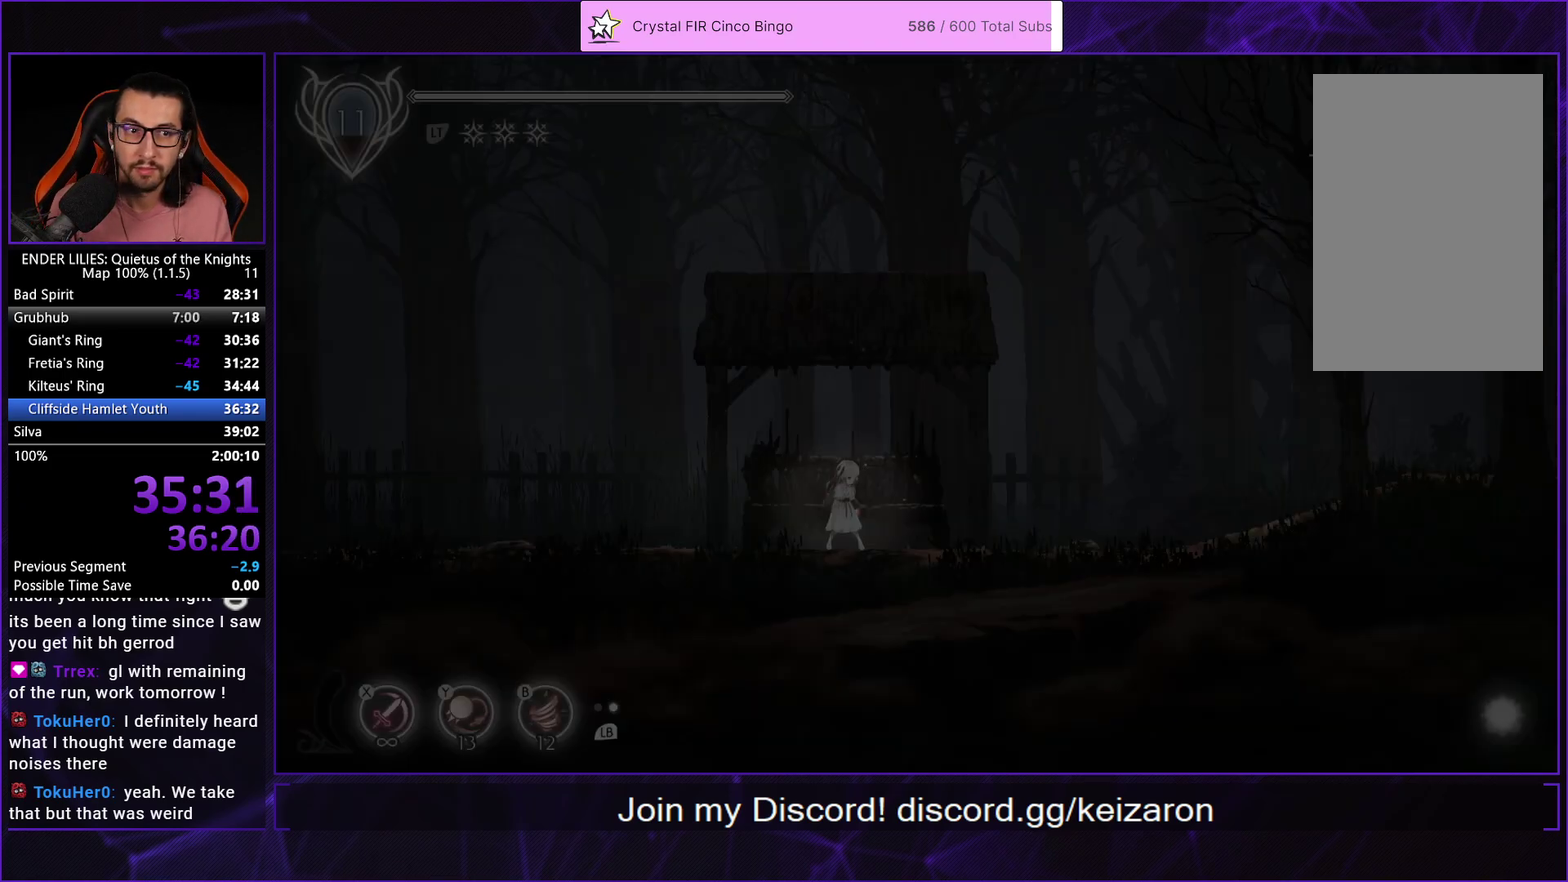
{"buttons": ["A", "DPAD_LEFT"], "left_stick": "center", "right_stick": "center", "events": [[400, "A", "down"]]}
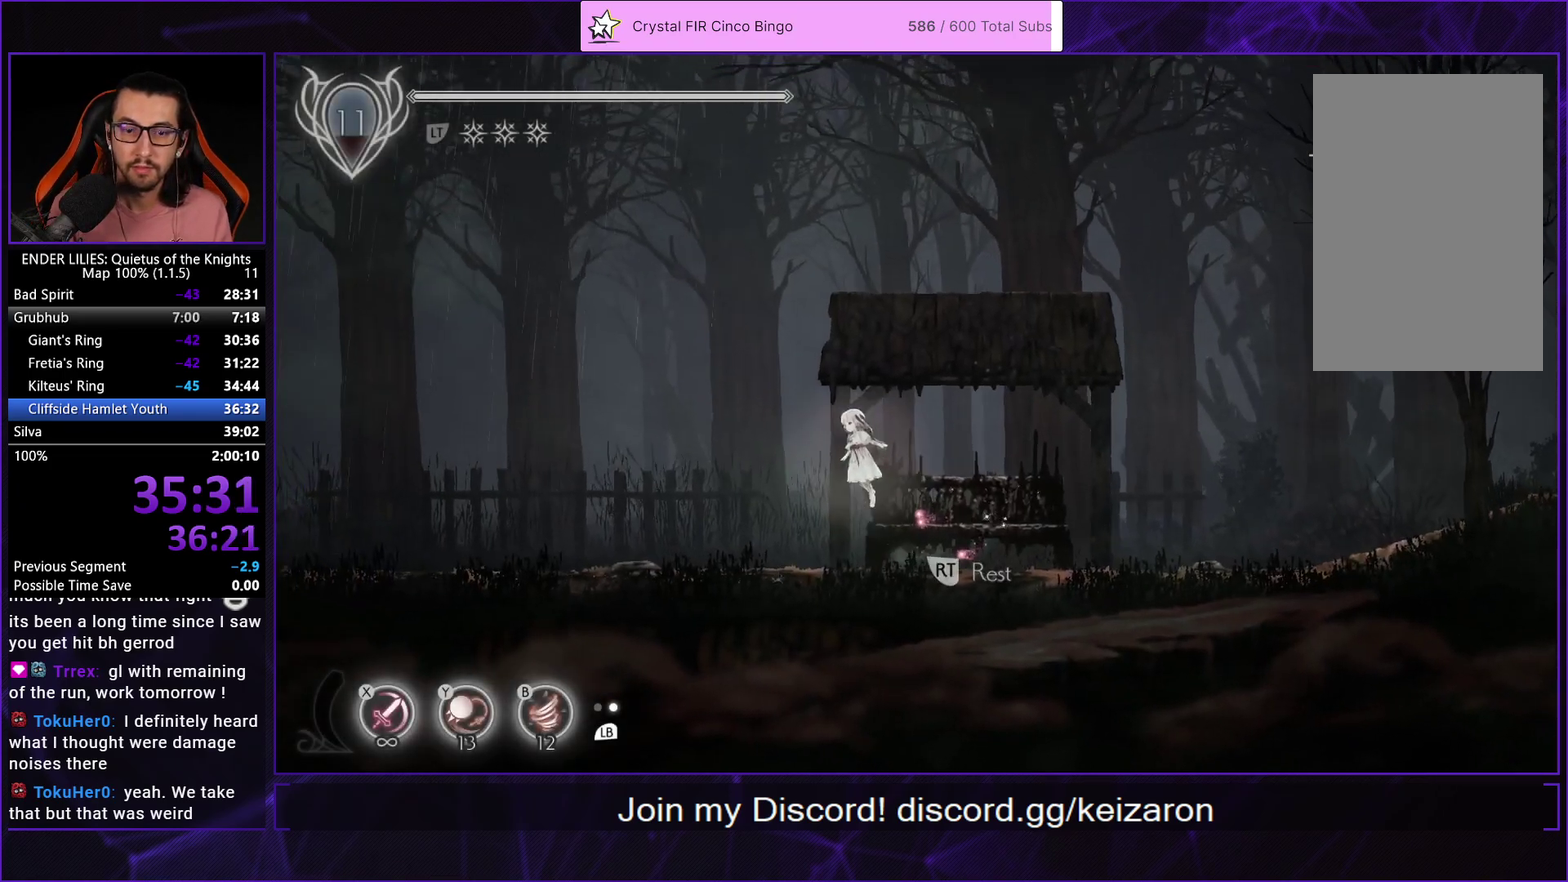
{"buttons": ["DPAD_LEFT"], "left_stick": "center", "right_stick": "center", "events": [[17, "A", "up"], [167, "A", "down"], [200, "R1", "down"], [300, "R1", "up"], [317, "A", "up"]]}
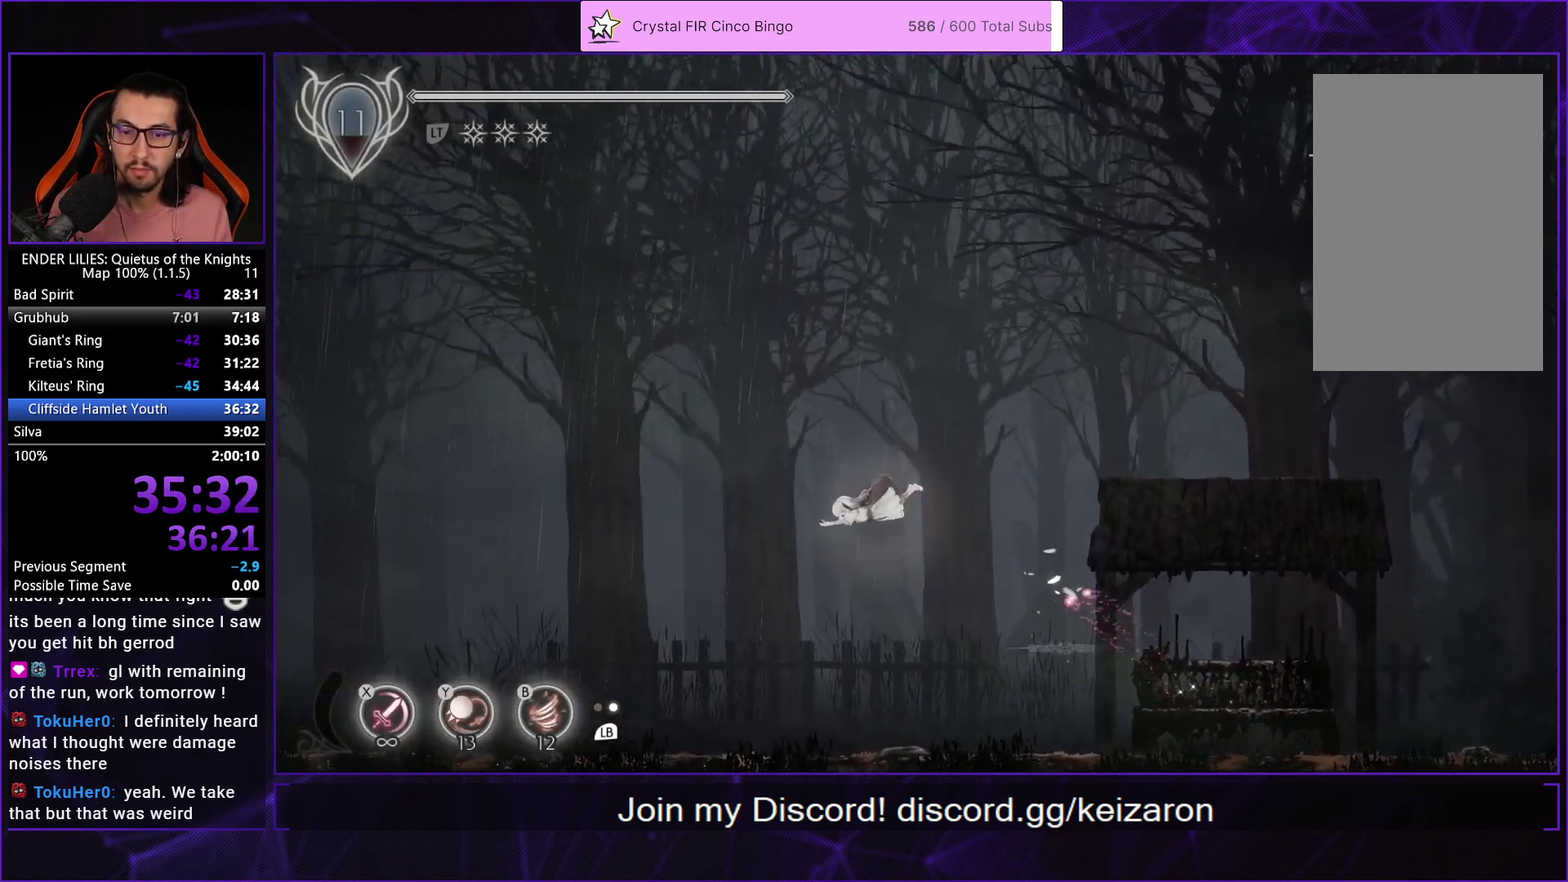
{"buttons": ["R2", "DPAD_LEFT"], "left_stick": "center", "right_stick": "center", "events": [[383, "Y", "down"], [450, "Y", "up"], [500, "R2", "down"]]}
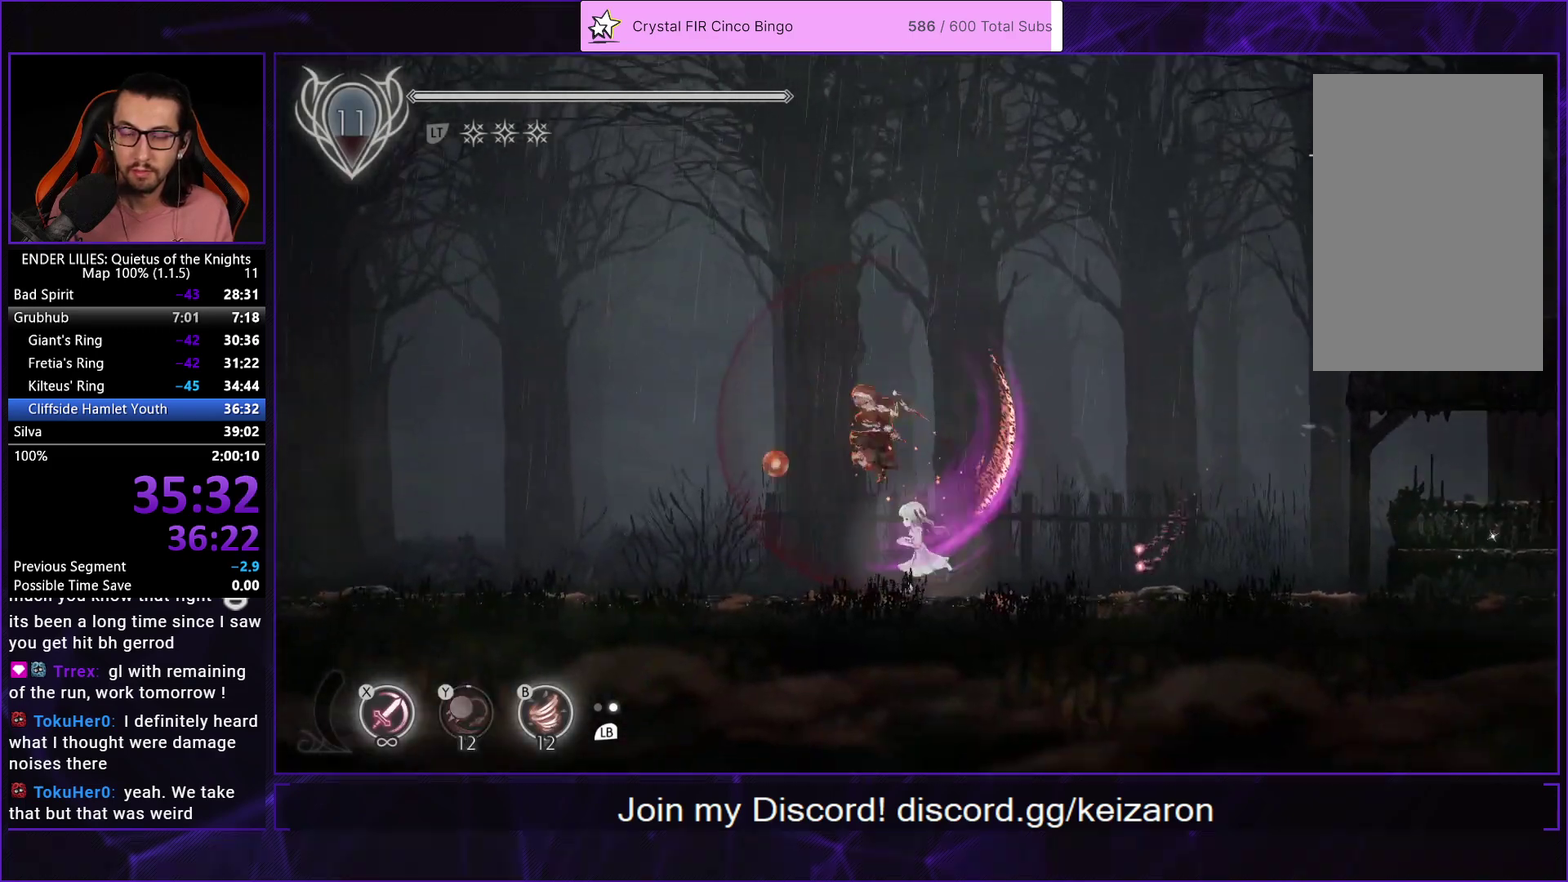
{"buttons": ["DPAD_LEFT"], "left_stick": "center", "right_stick": "center", "events": [[83, "A", "down"], [183, "A", "up"], [267, "R2", "up"], [300, "A", "down"], [350, "R1", "down"], [433, "A", "up"], [433, "R1", "up"]]}
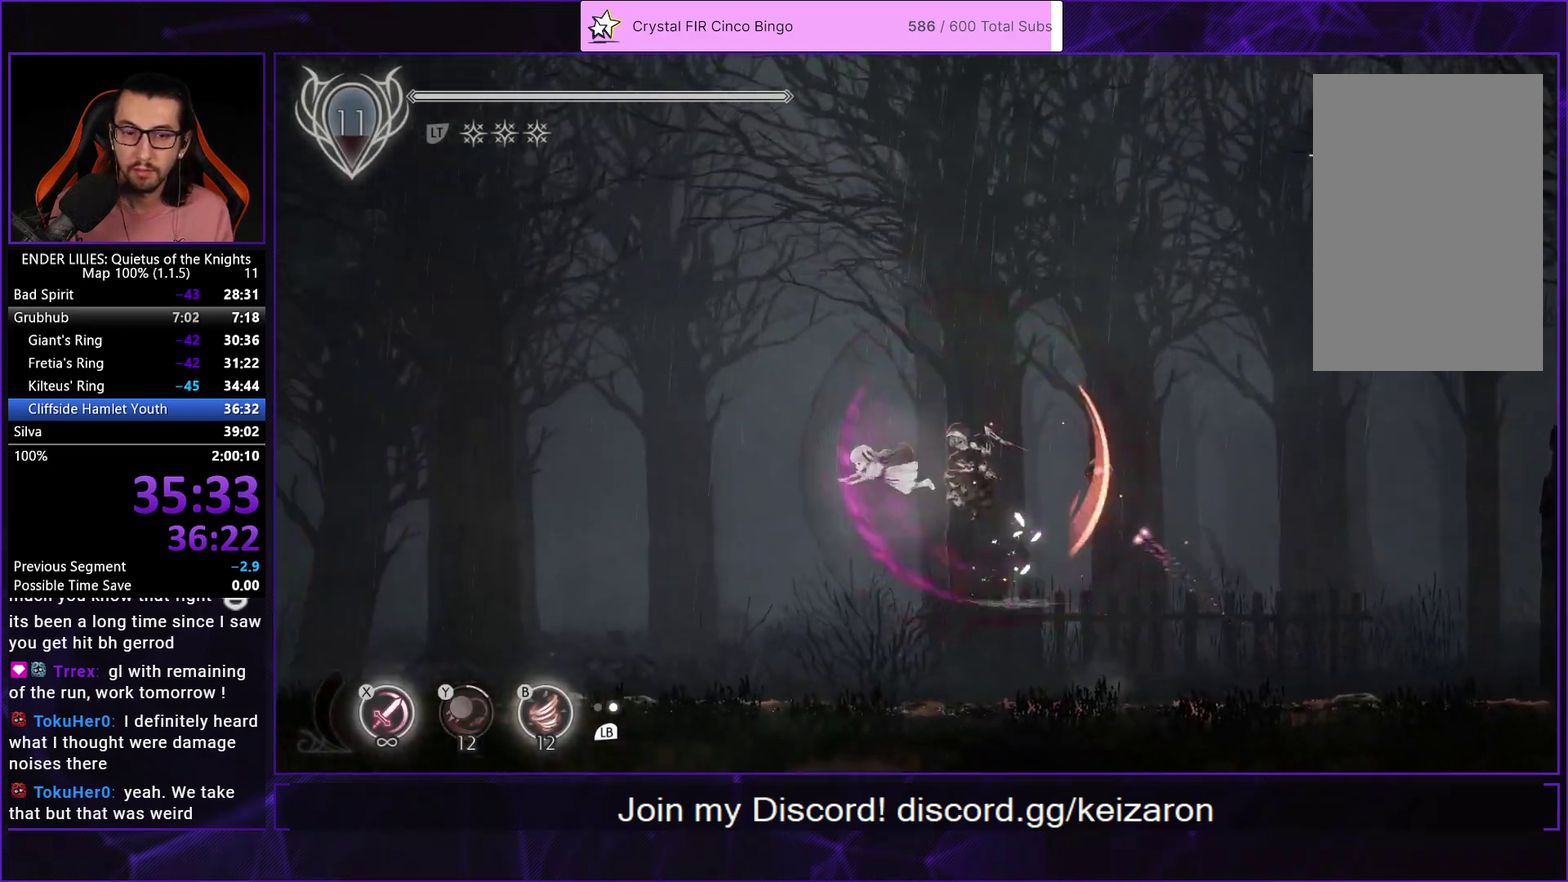
{"buttons": ["B", "DPAD_LEFT"], "left_stick": "center", "right_stick": "center", "events": [[500, "B", "down"]]}
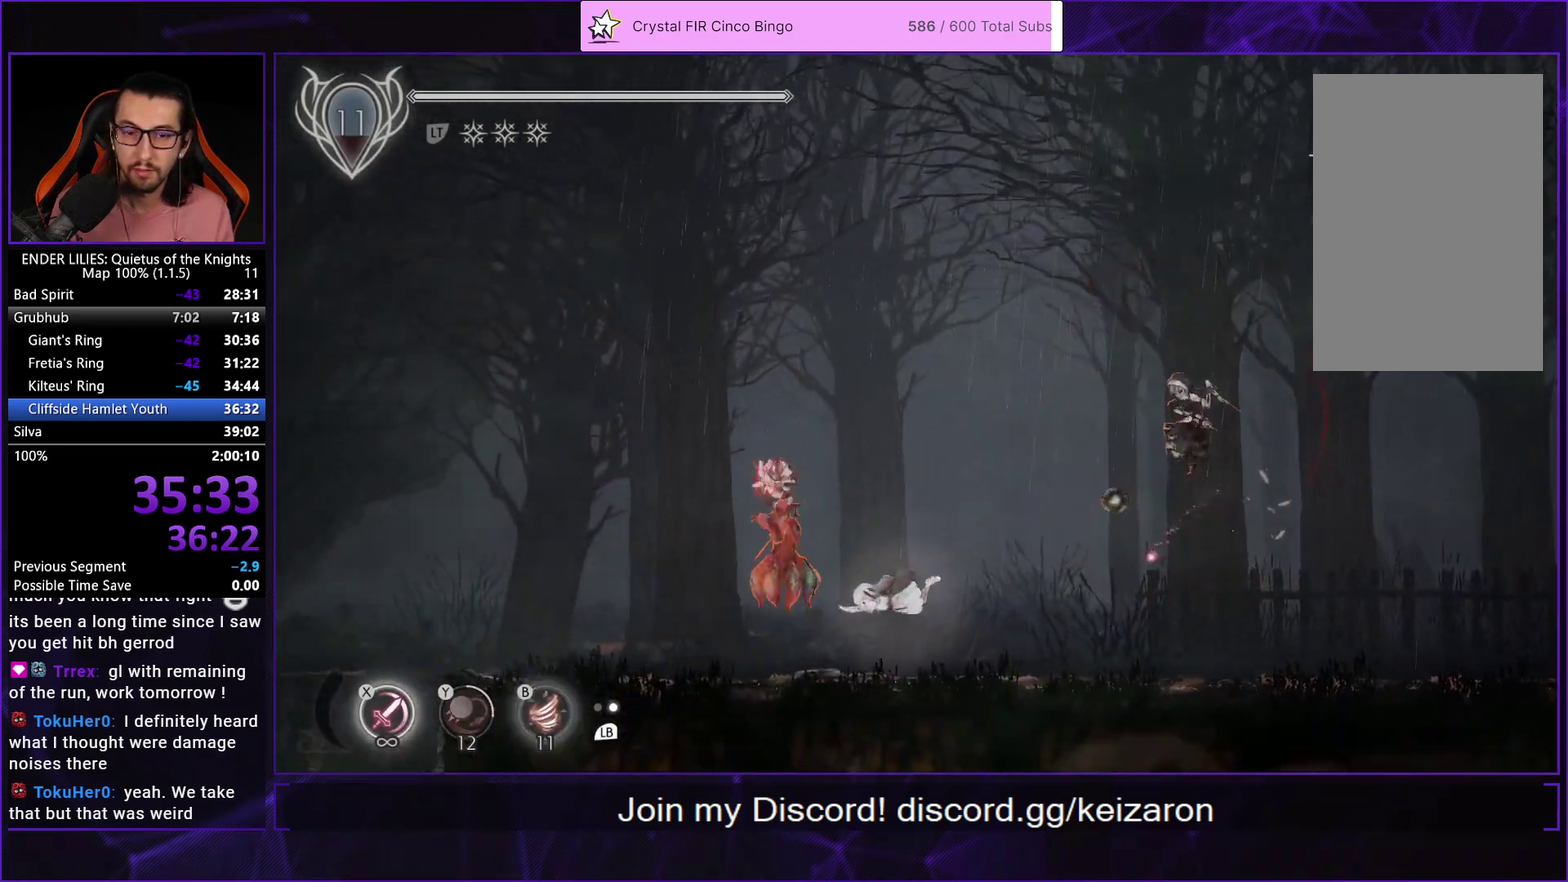
{"buttons": ["A", "DPAD_LEFT"], "left_stick": "center", "right_stick": "center", "events": [[50, "R2", "down"], [100, "B", "up"], [150, "R2", "up"], [283, "A", "down"], [383, "A", "up"], [500, "A", "down"]]}
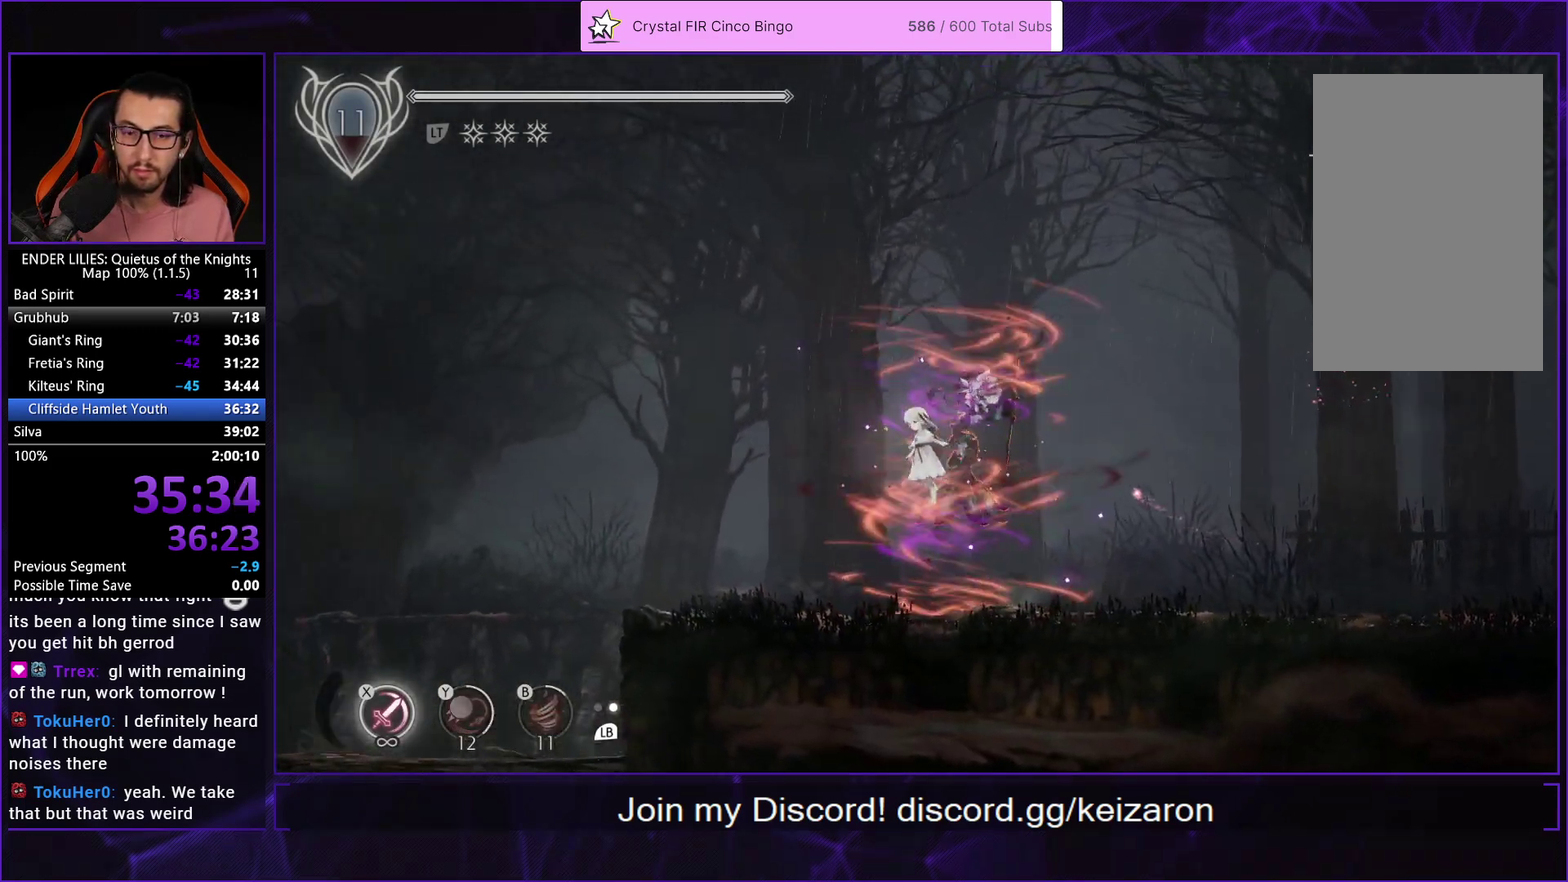
{"buttons": ["DPAD_LEFT"], "left_stick": "center", "right_stick": "center", "events": [[33, "R1", "down"], [150, "A", "up"], [150, "R1", "up"]]}